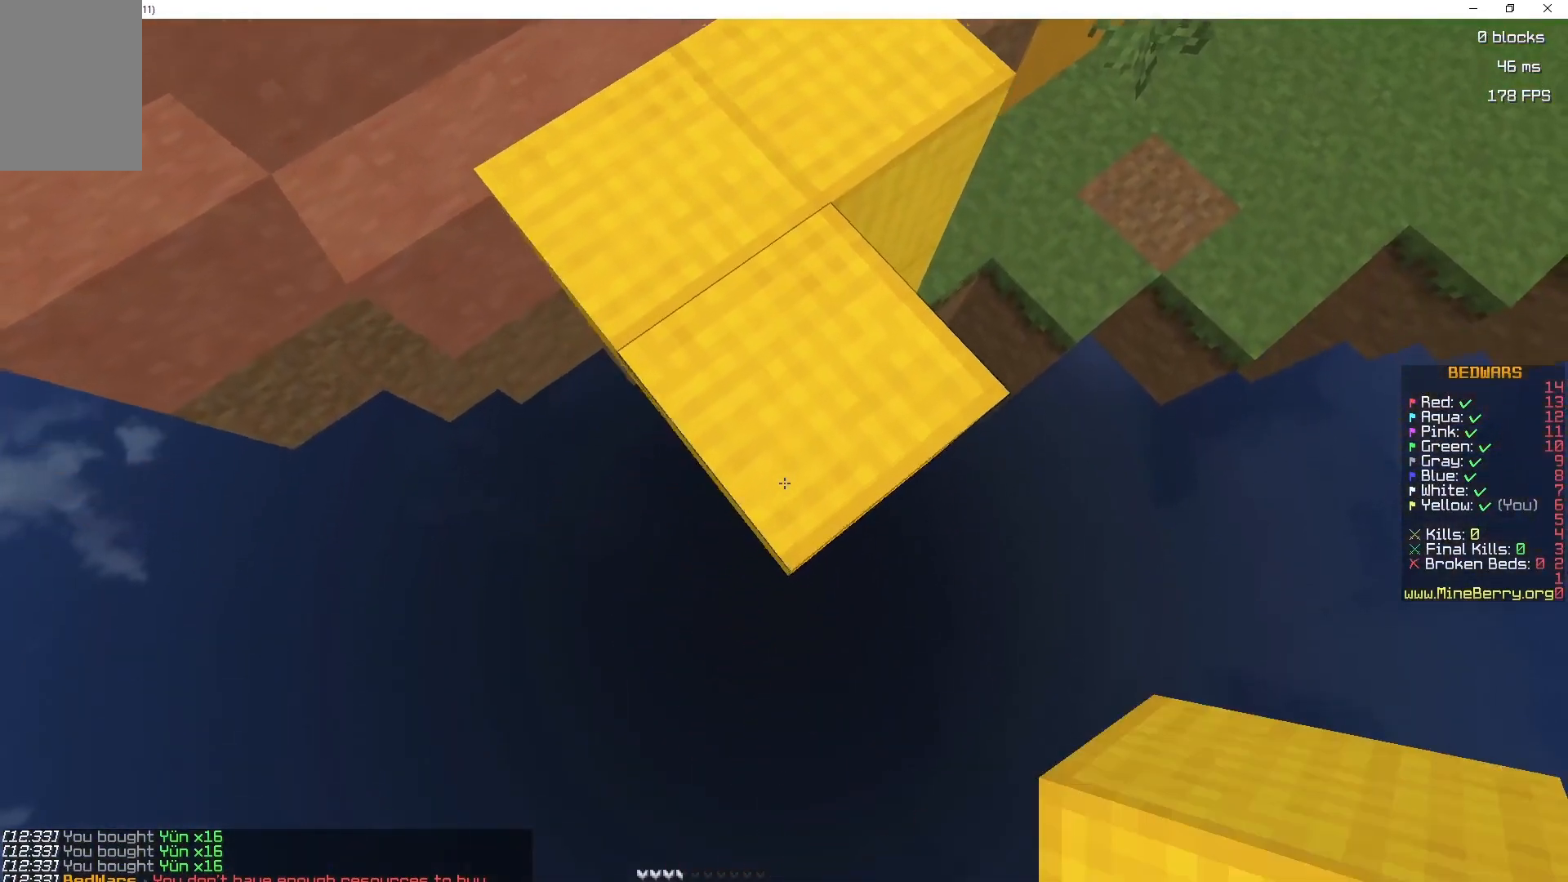
Gameplay with keyboard and mouse; each line is a JSON object with the keys and mouse buttons held at the frame after it. "events" lists presses ("down") and releases ("up") of "d", "q", "s", "space", "z", "mouse_left" and "mouse_right" between this image and that frame as [ms after this image, input, new state], when the widget could be followed in between. "mouse_left", "mouse_right" = the "left", "right" buttons of the "mouse" list. No other keys are recorded. Fast repeated clicks can show as one long hold. Mouse movement is not recorded.
{"keys": ["s"], "mouse": ["right"], "events": [[67, "q", "up"], [217, "mouse_right", "down"]]}
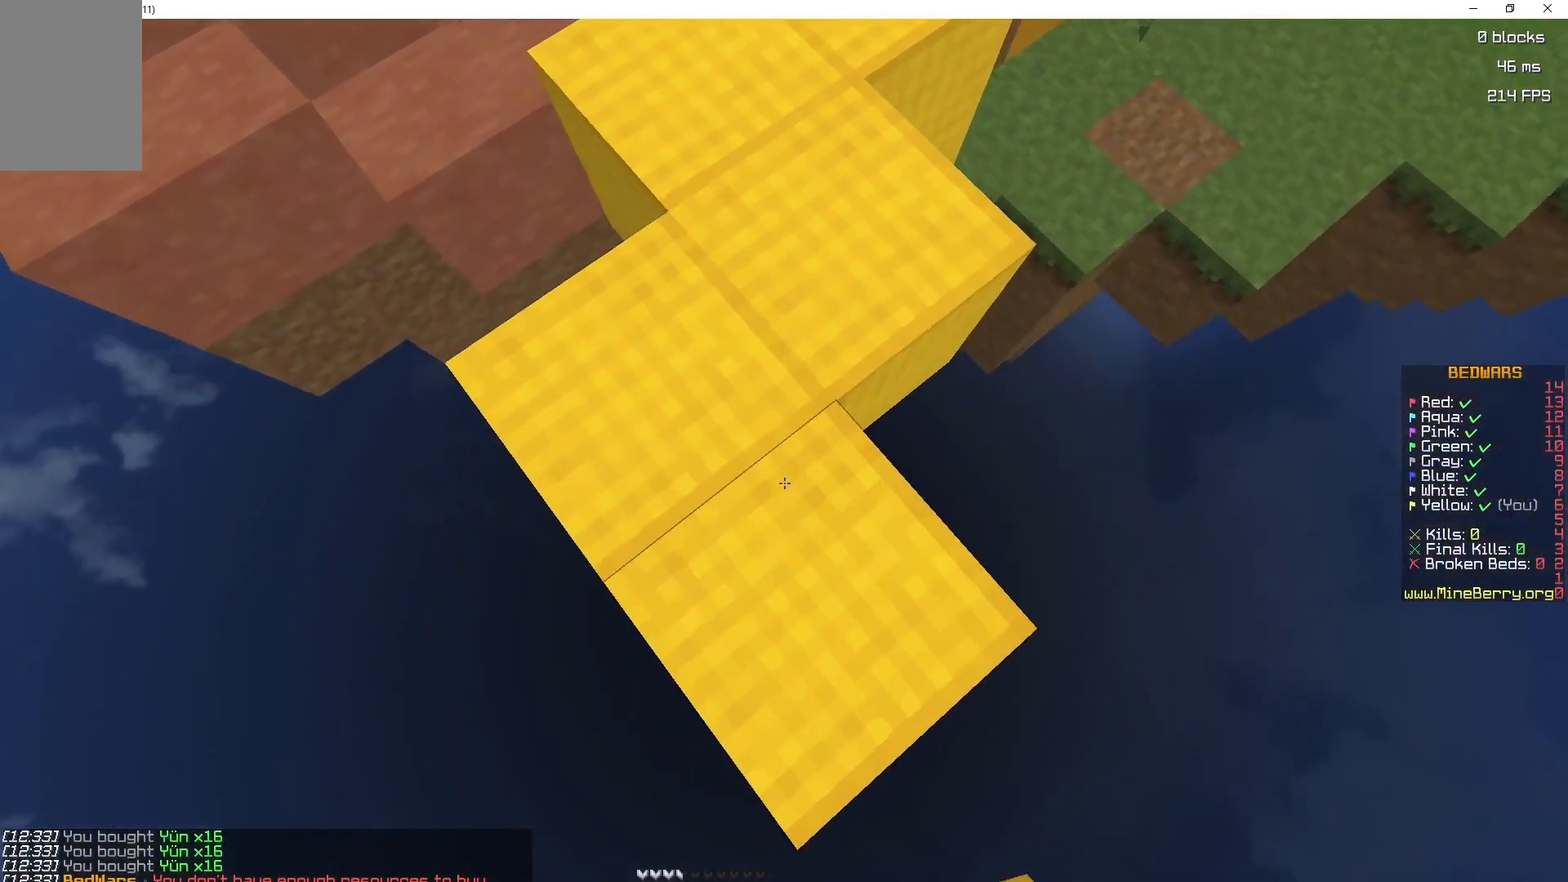
{"keys": ["s"], "mouse": [], "events": [[133, "mouse_right", "up"]]}
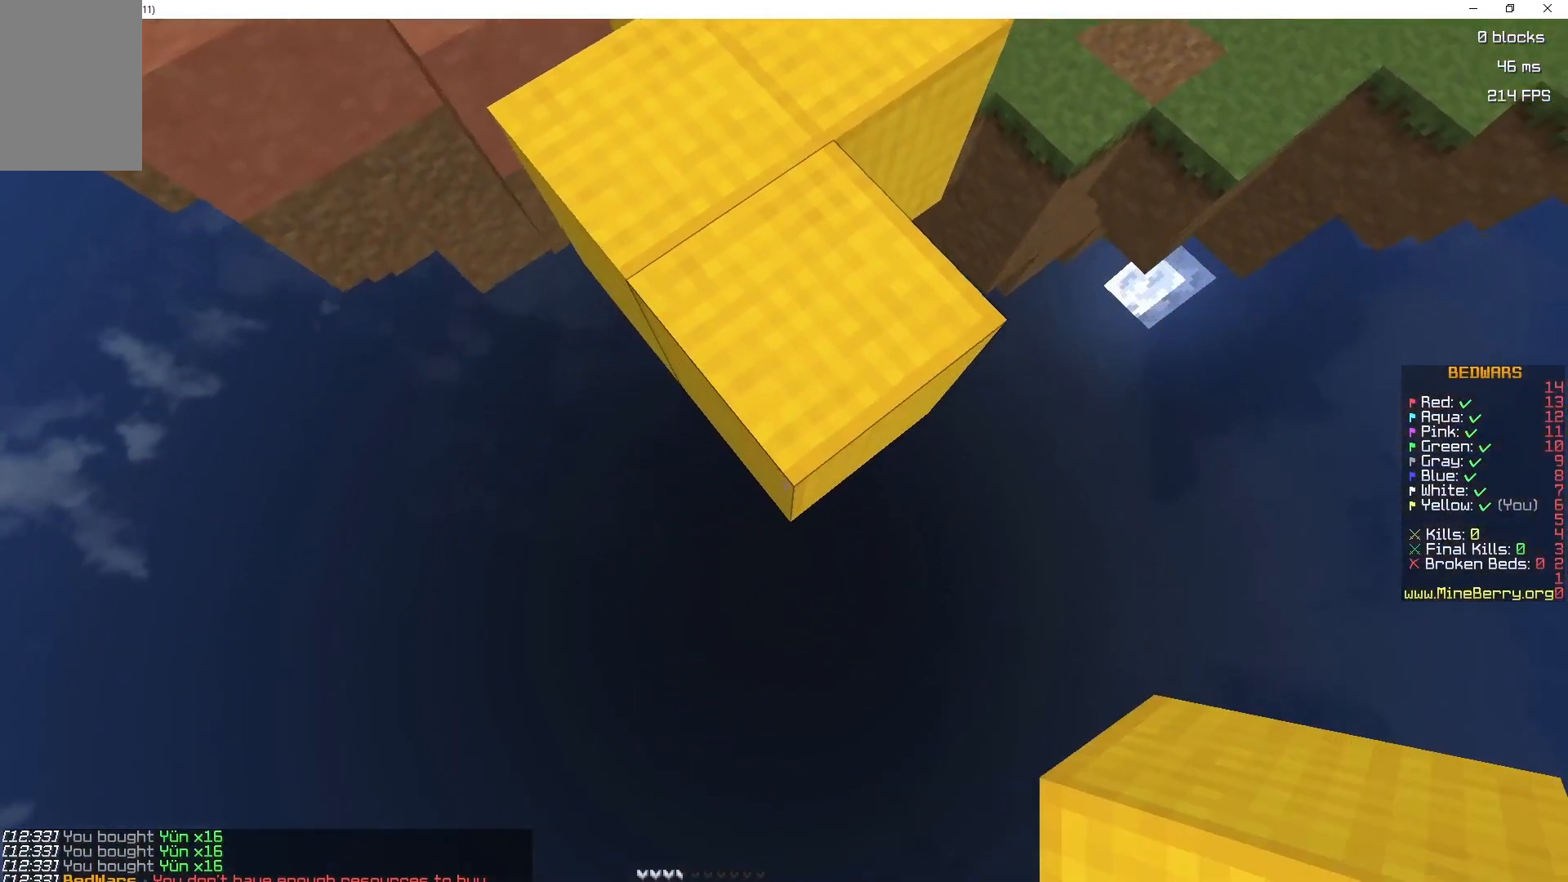
{"keys": ["s"], "mouse": [], "events": [[33, "mouse_right", "down"], [483, "mouse_right", "up"]]}
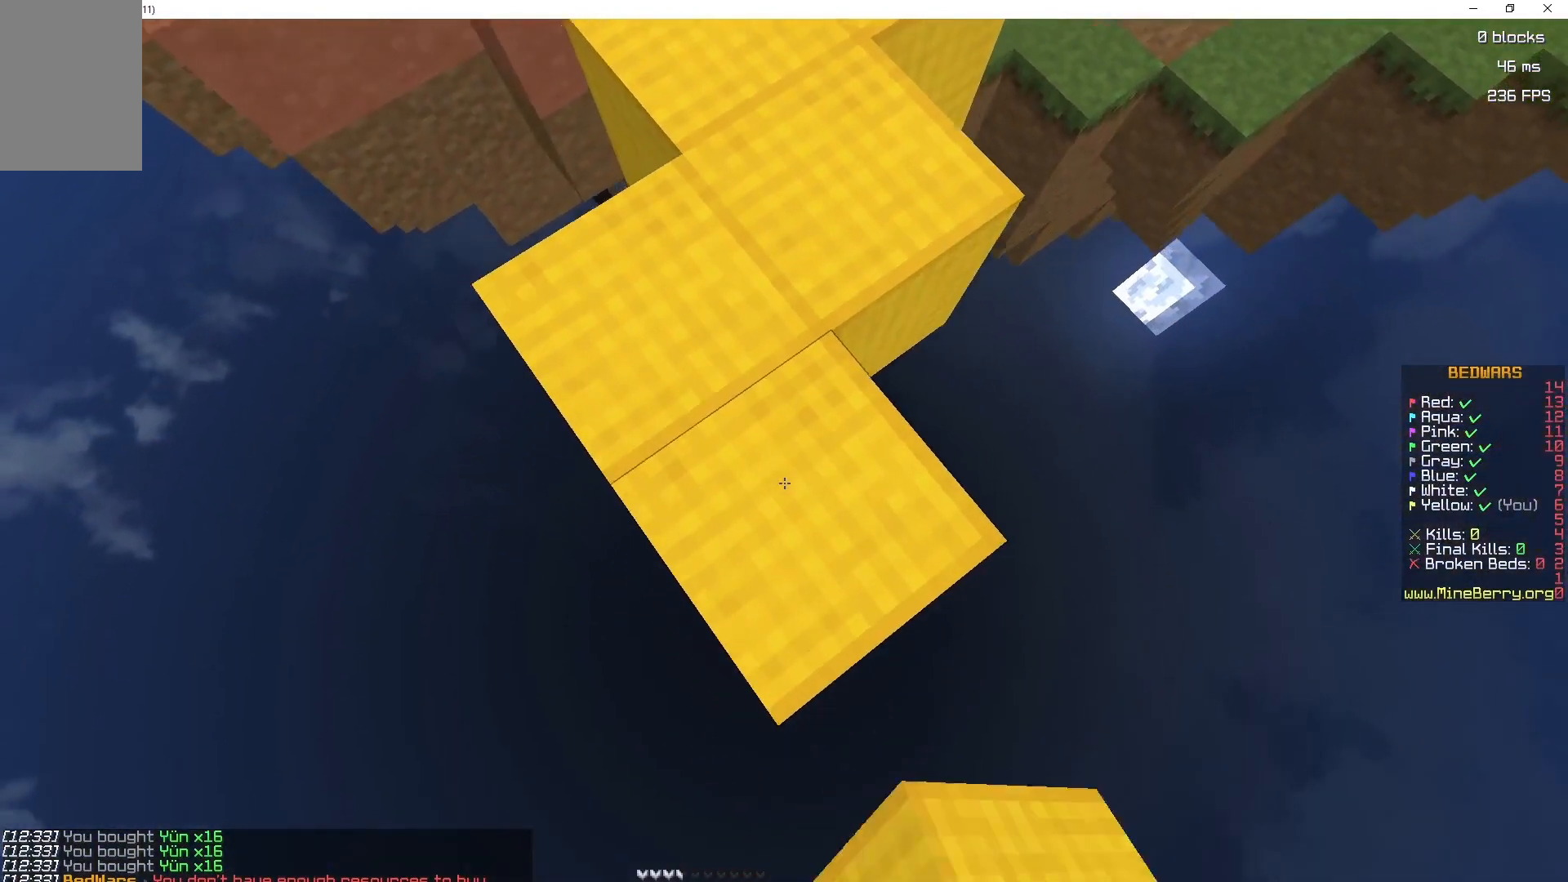
{"keys": ["s"], "mouse": ["right"], "events": [[250, "q", "down"], [300, "mouse_right", "down"], [317, "q", "up"]]}
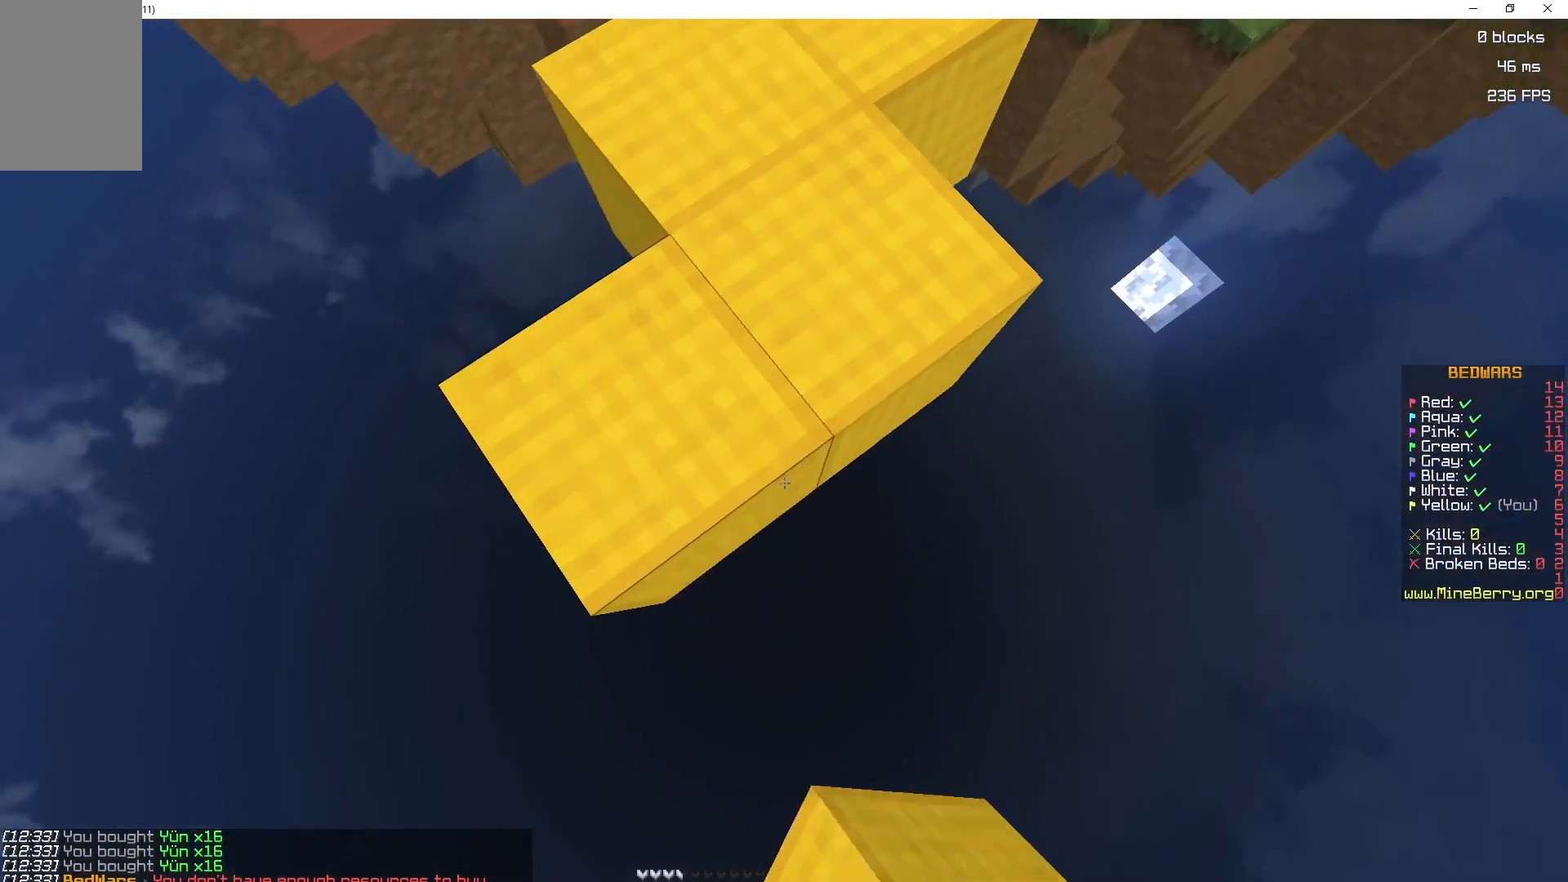
{"keys": ["s"], "mouse": [], "events": [[217, "mouse_right", "up"]]}
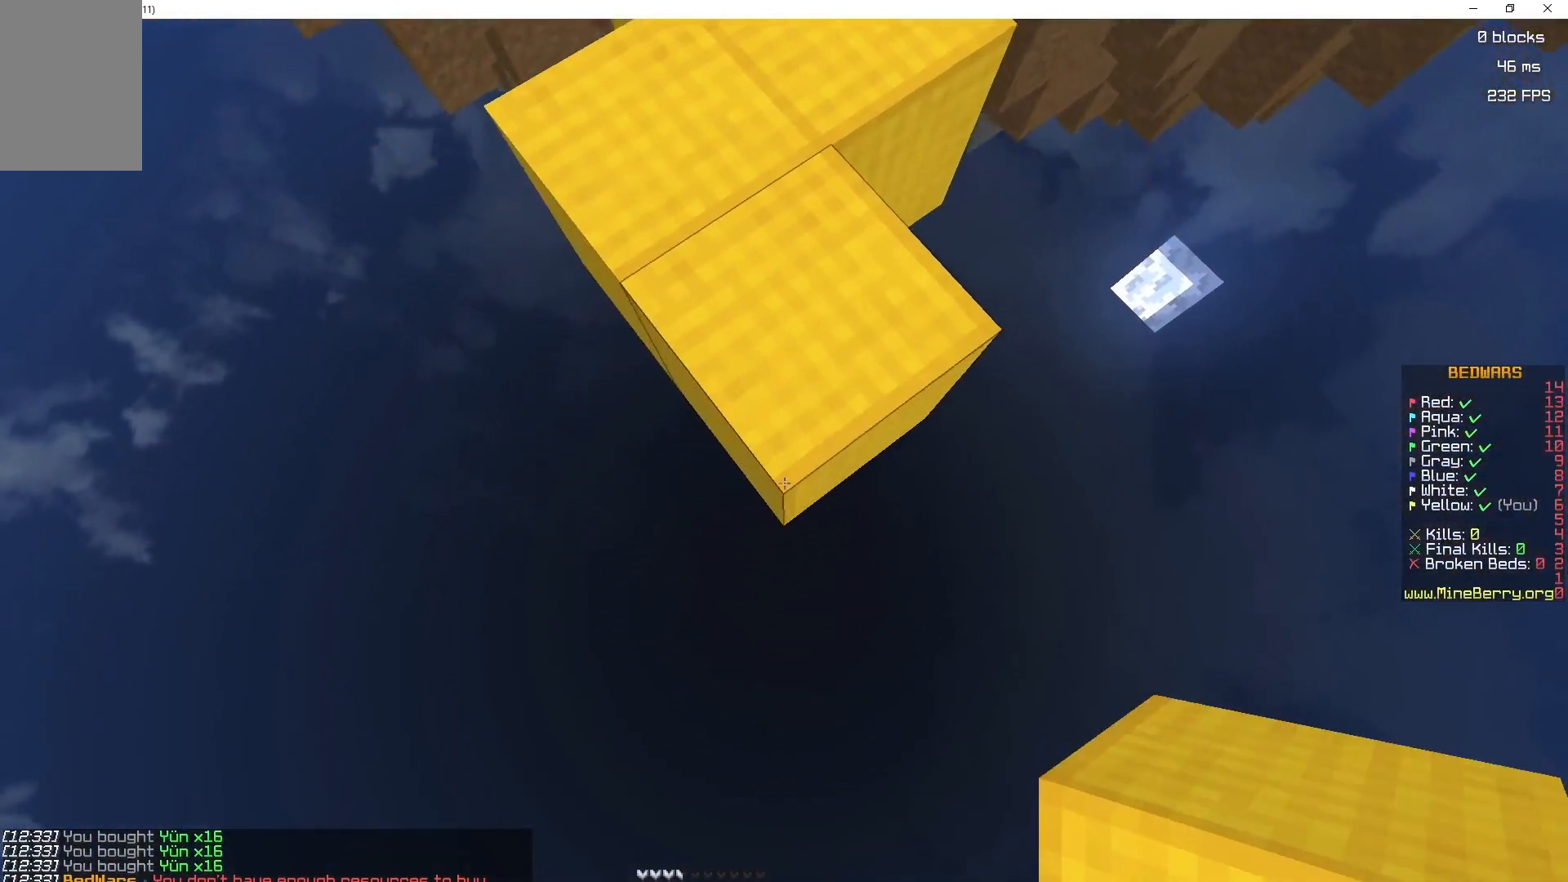
{"keys": ["s"], "mouse": [], "events": [[67, "mouse_right", "down"], [100, "q", "down"], [200, "q", "up"], [483, "mouse_right", "up"]]}
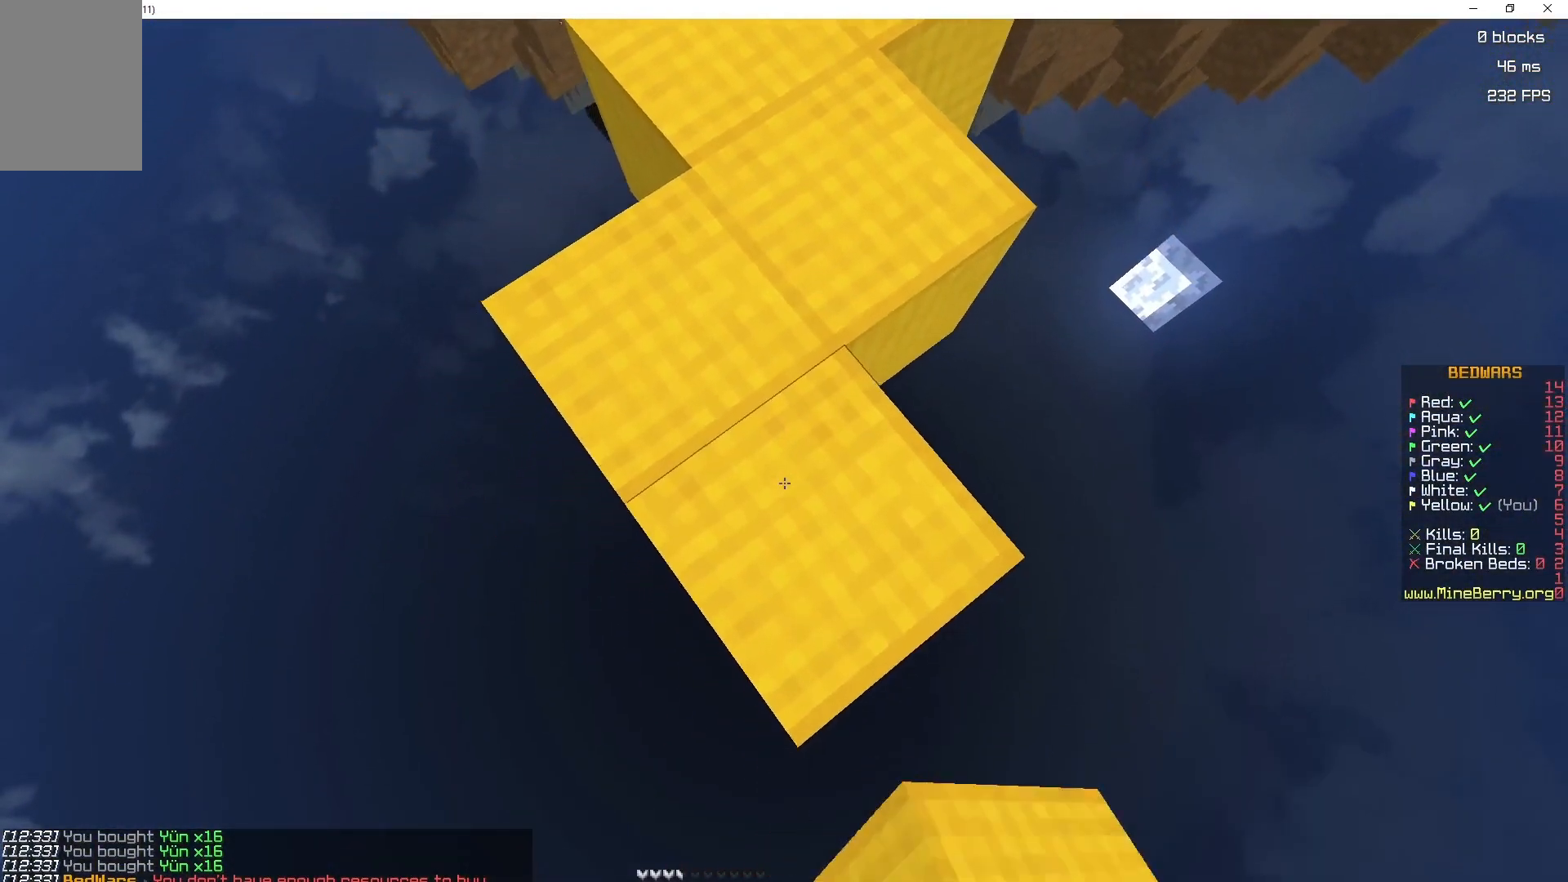
{"keys": ["s"], "mouse": ["right"], "events": [[283, "q", "down"], [317, "mouse_right", "down"], [350, "q", "up"]]}
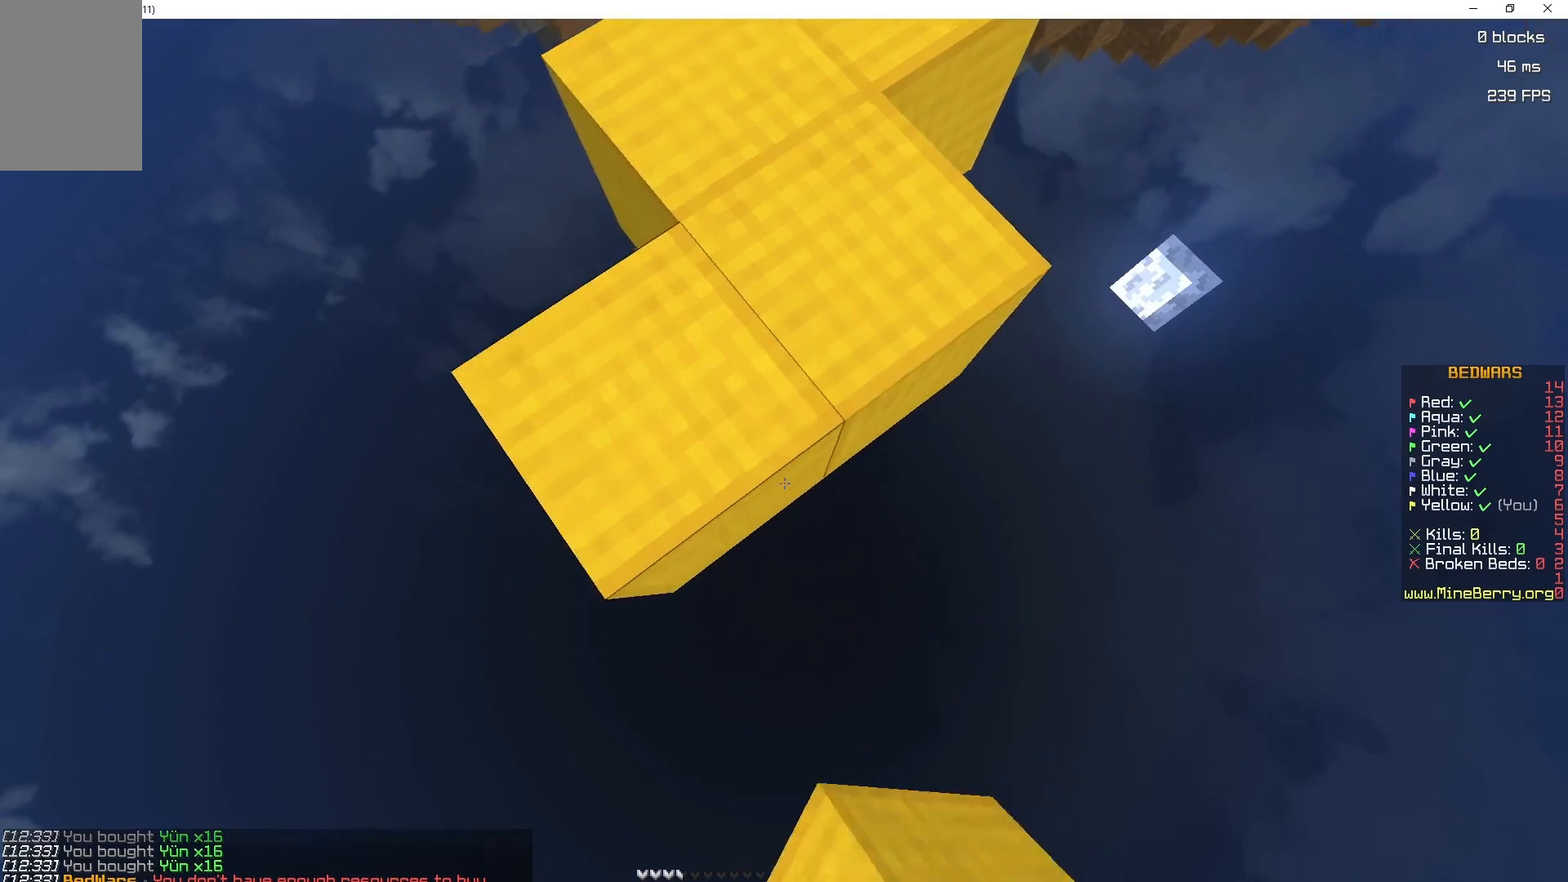
{"keys": ["s"], "mouse": [], "events": [[233, "mouse_right", "up"], [433, "q", "down"], [450, "q", "up"]]}
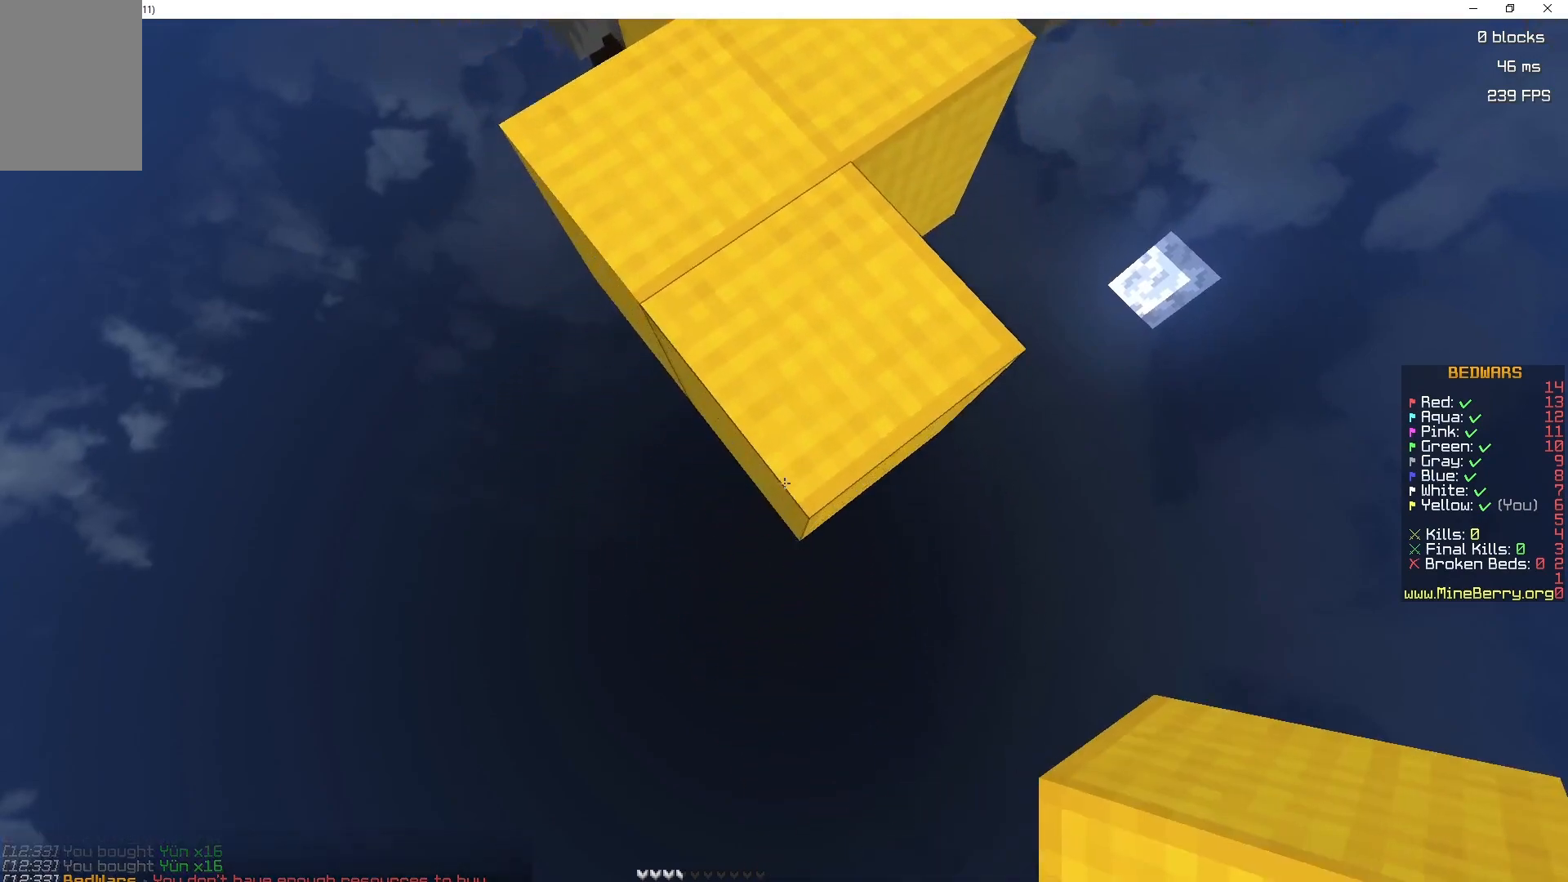
{"keys": ["s"], "mouse": ["right"], "events": [[50, "mouse_right", "down"]]}
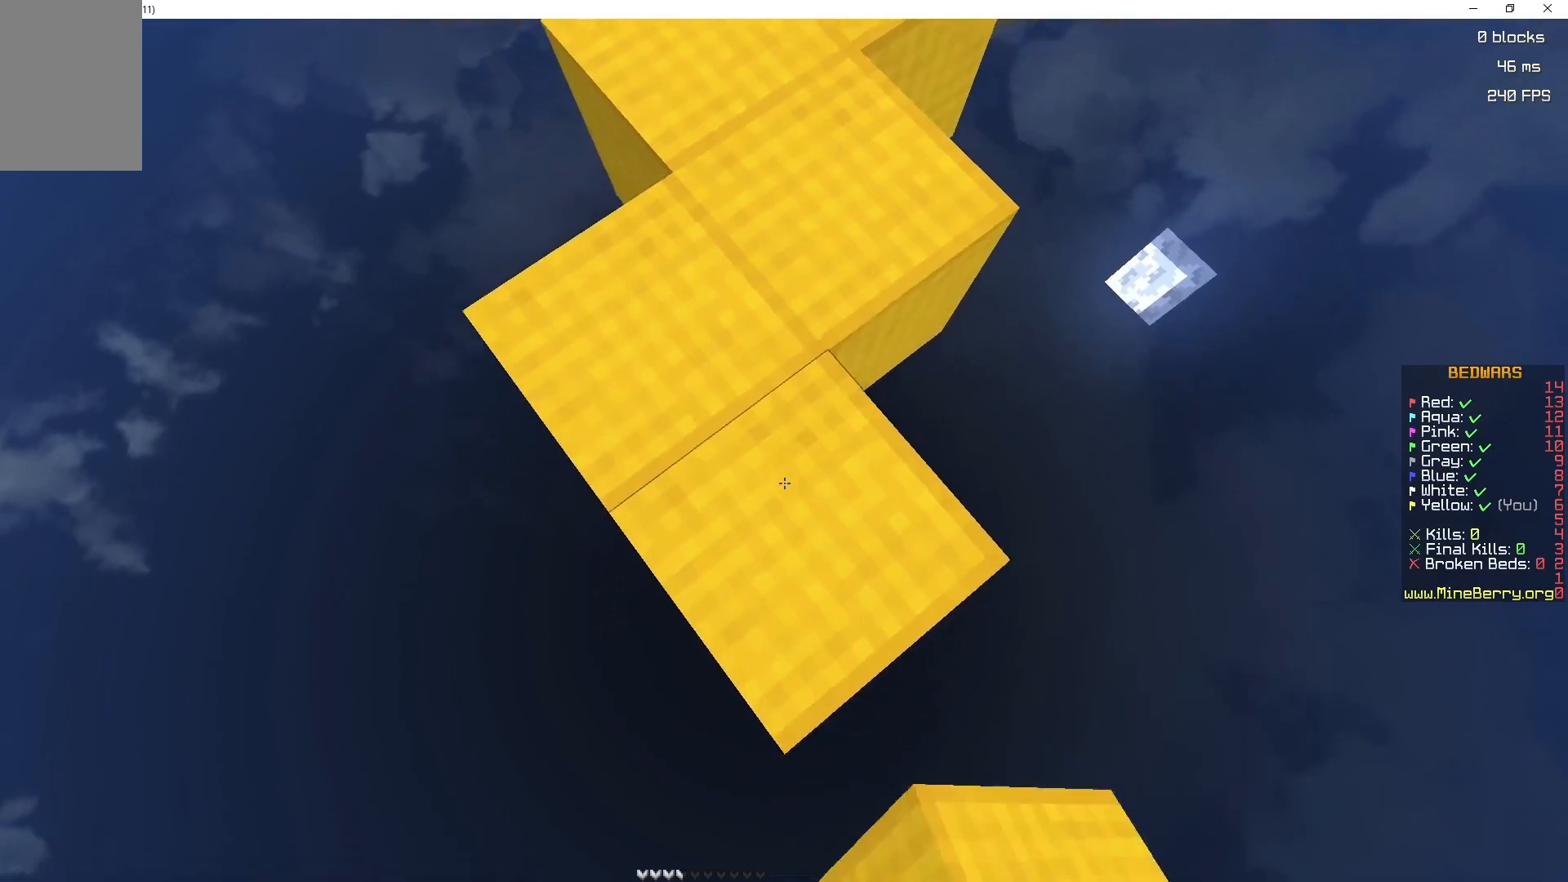
{"keys": ["s"], "mouse": ["right"], "events": [[33, "mouse_right", "up"], [150, "q", "down"], [233, "q", "up"], [367, "mouse_right", "down"]]}
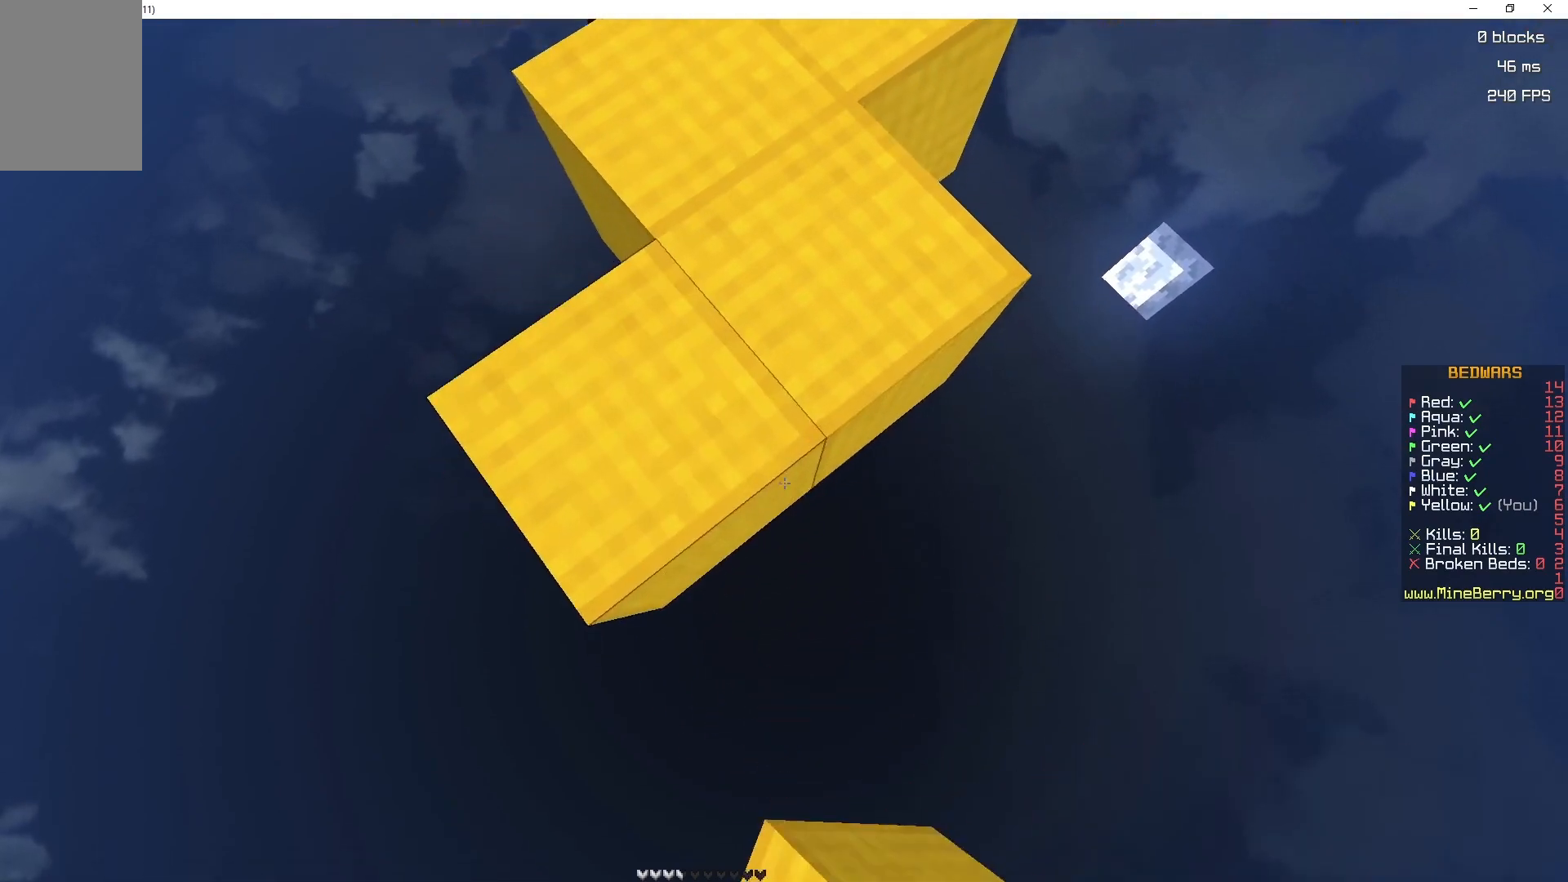
{"keys": ["s"], "mouse": [], "events": [[400, "mouse_right", "up"]]}
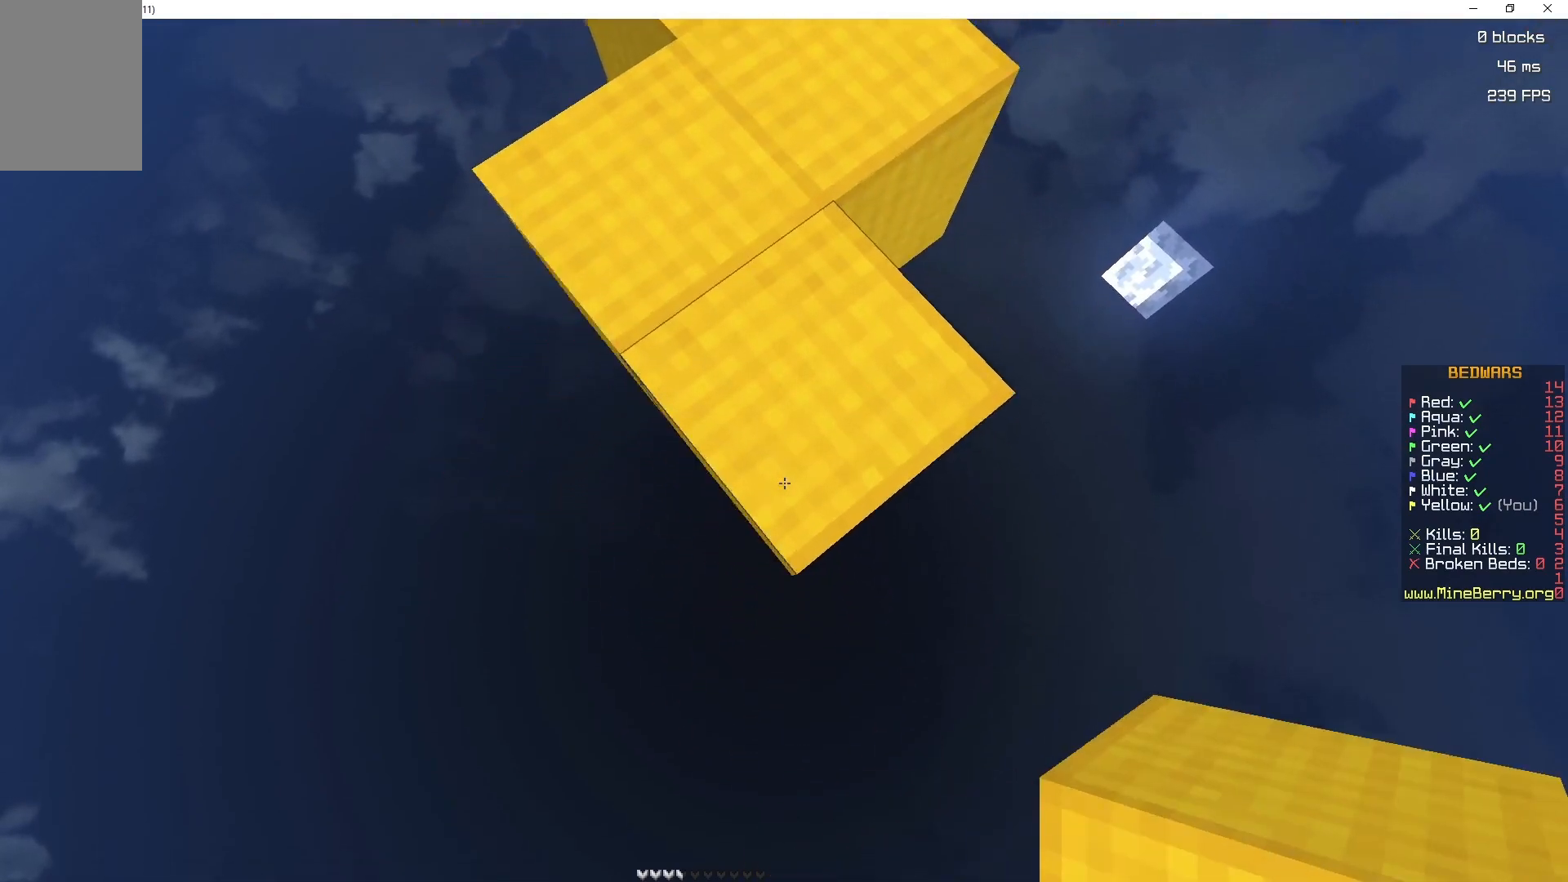
{"keys": ["s"], "mouse": ["right"], "events": [[83, "q", "down"], [117, "q", "up"], [183, "mouse_right", "down"]]}
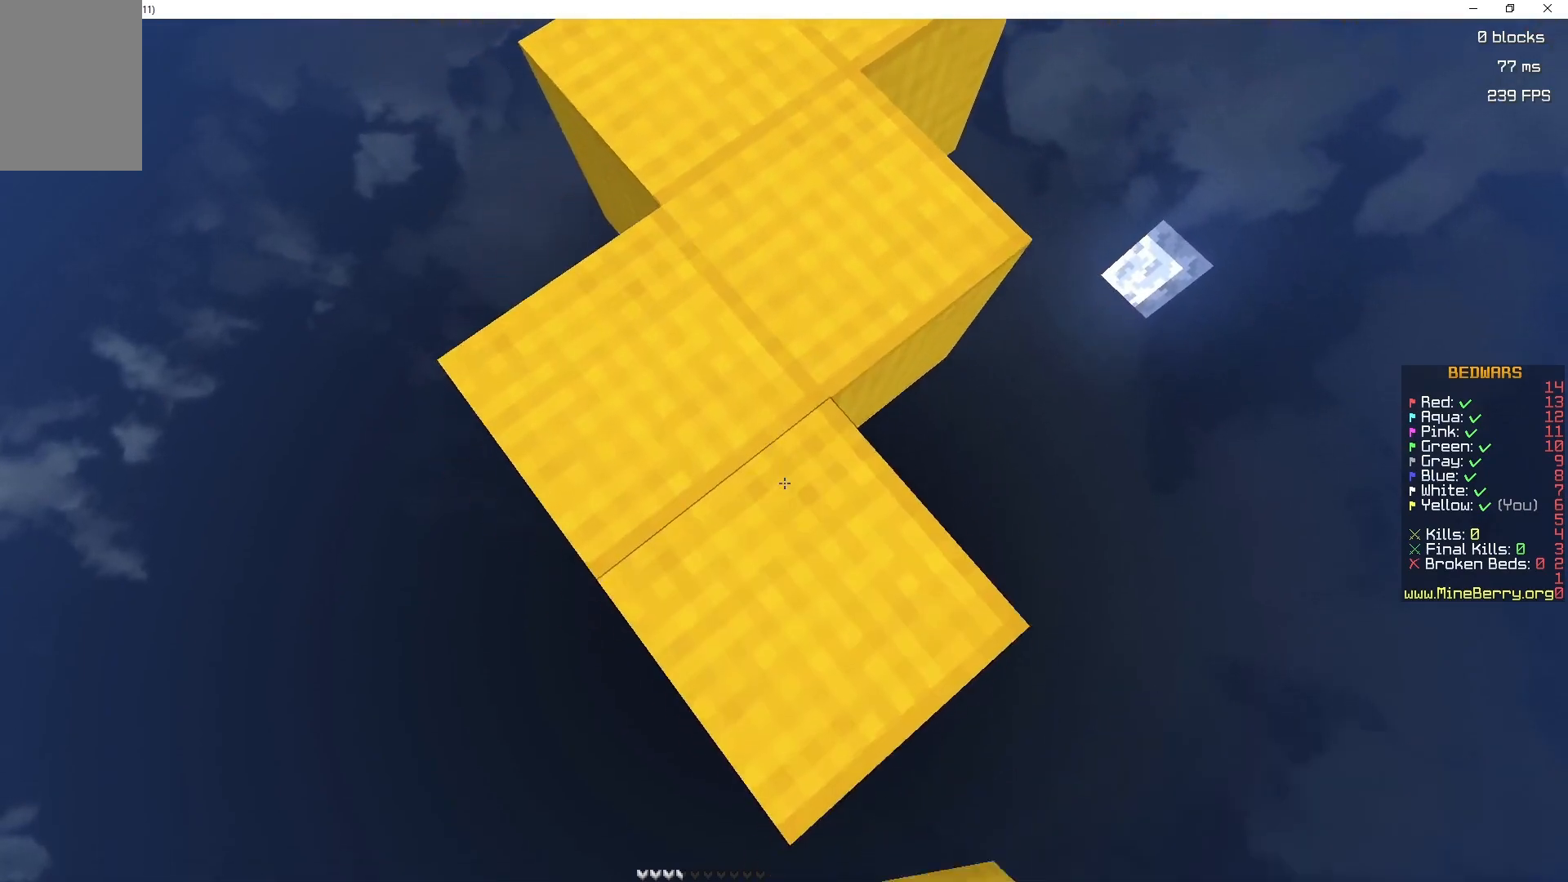
{"keys": ["s"], "mouse": [], "events": [[150, "mouse_right", "up"]]}
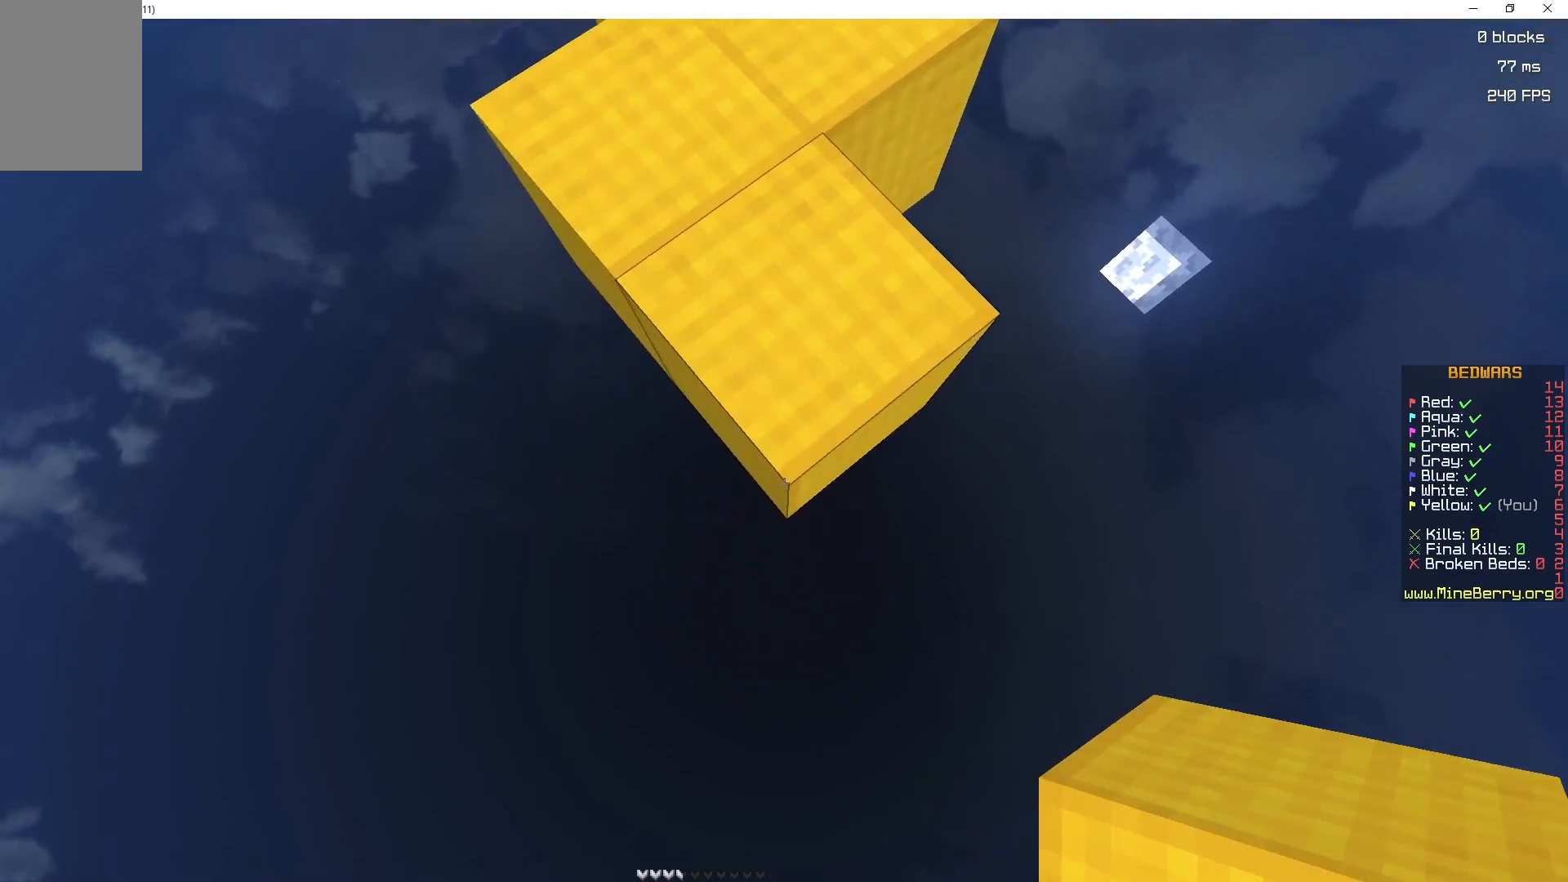
{"keys": ["s"], "mouse": [], "events": [[33, "mouse_right", "down"], [500, "mouse_right", "up"]]}
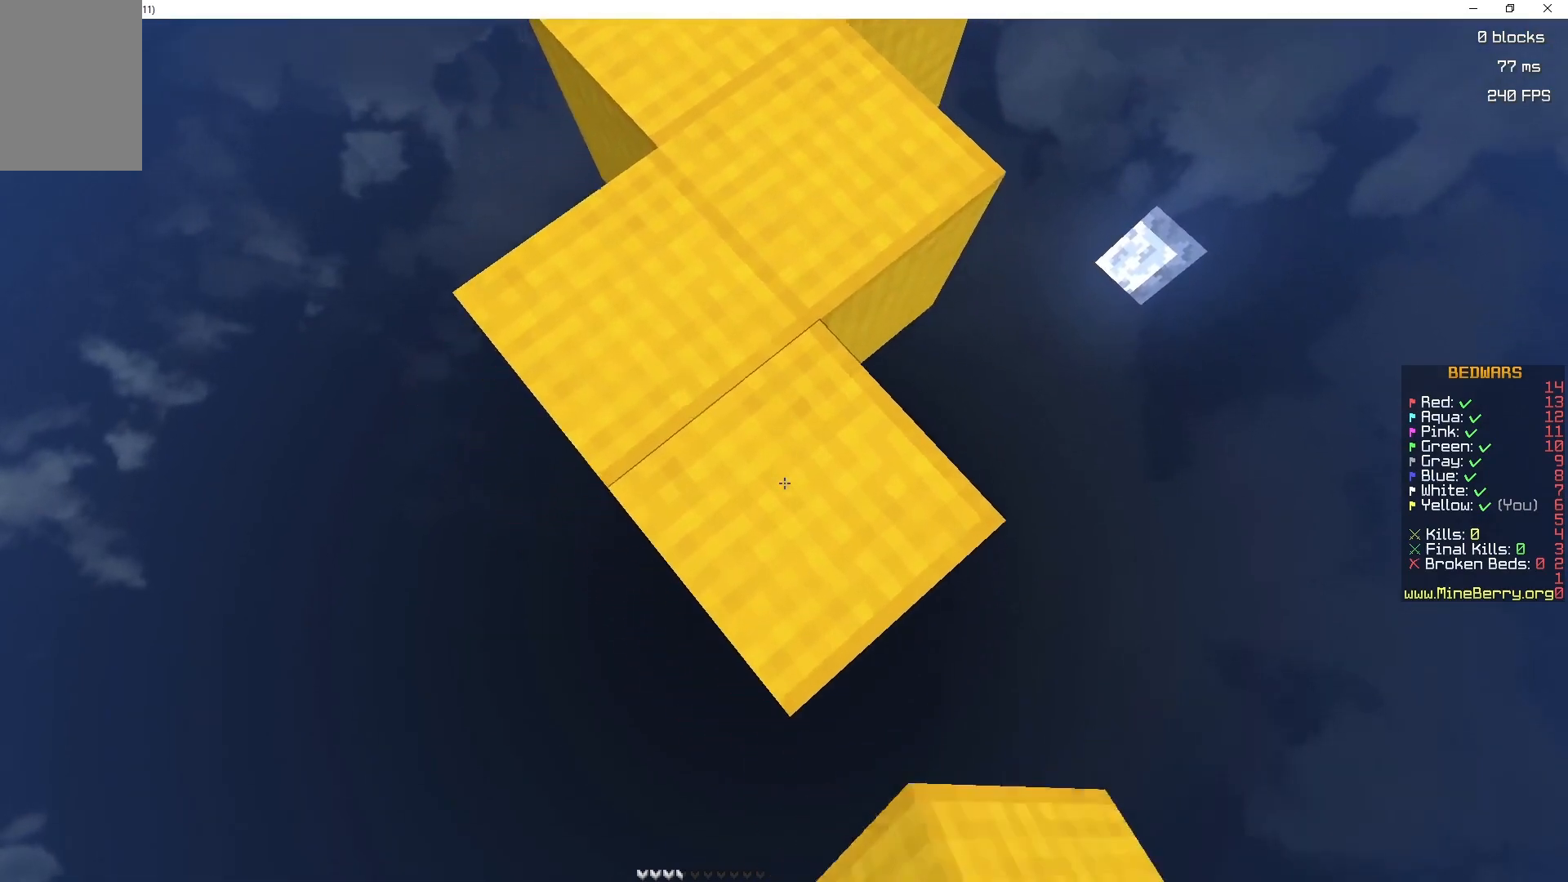
{"keys": ["s"], "mouse": ["right"], "events": [[317, "mouse_right", "down"]]}
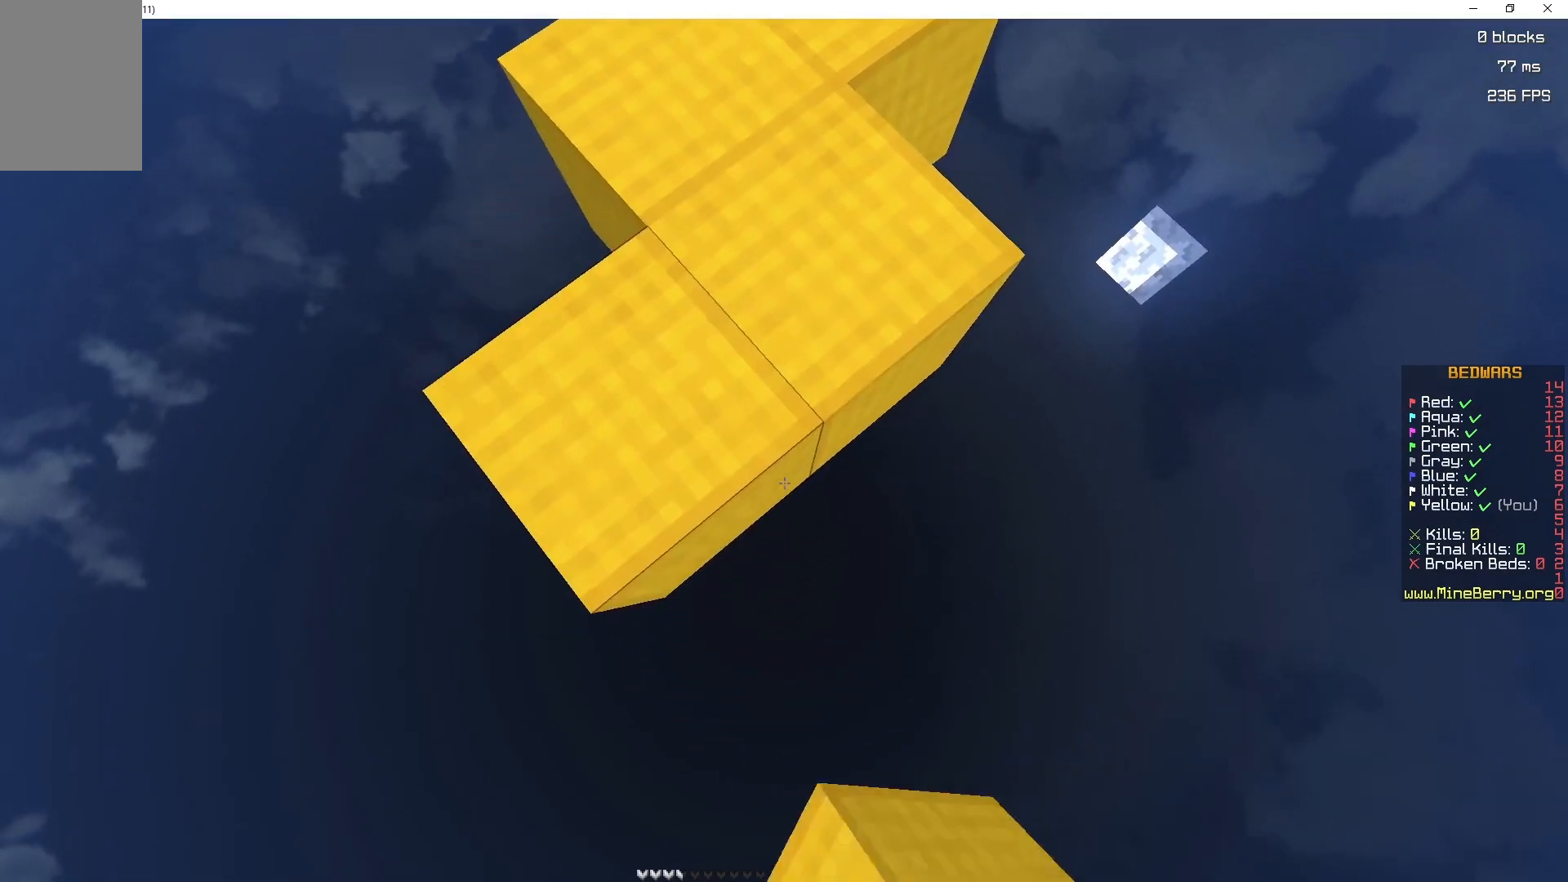
{"keys": ["s"], "mouse": [], "events": [[267, "mouse_right", "up"]]}
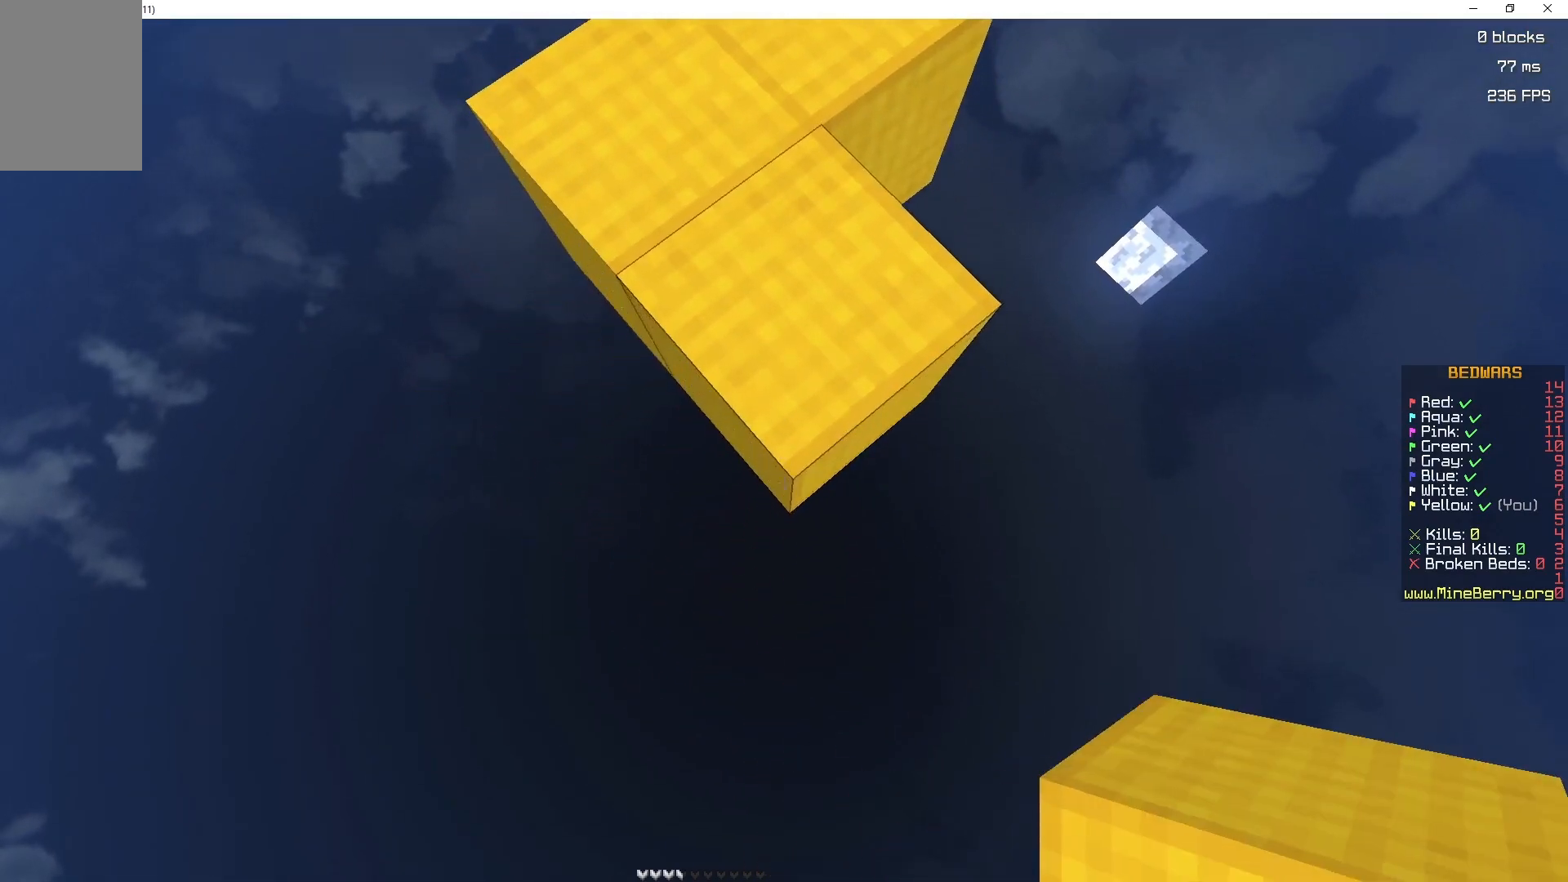
{"keys": ["s"], "mouse": [], "events": [[17, "mouse_right", "down"], [450, "mouse_right", "up"]]}
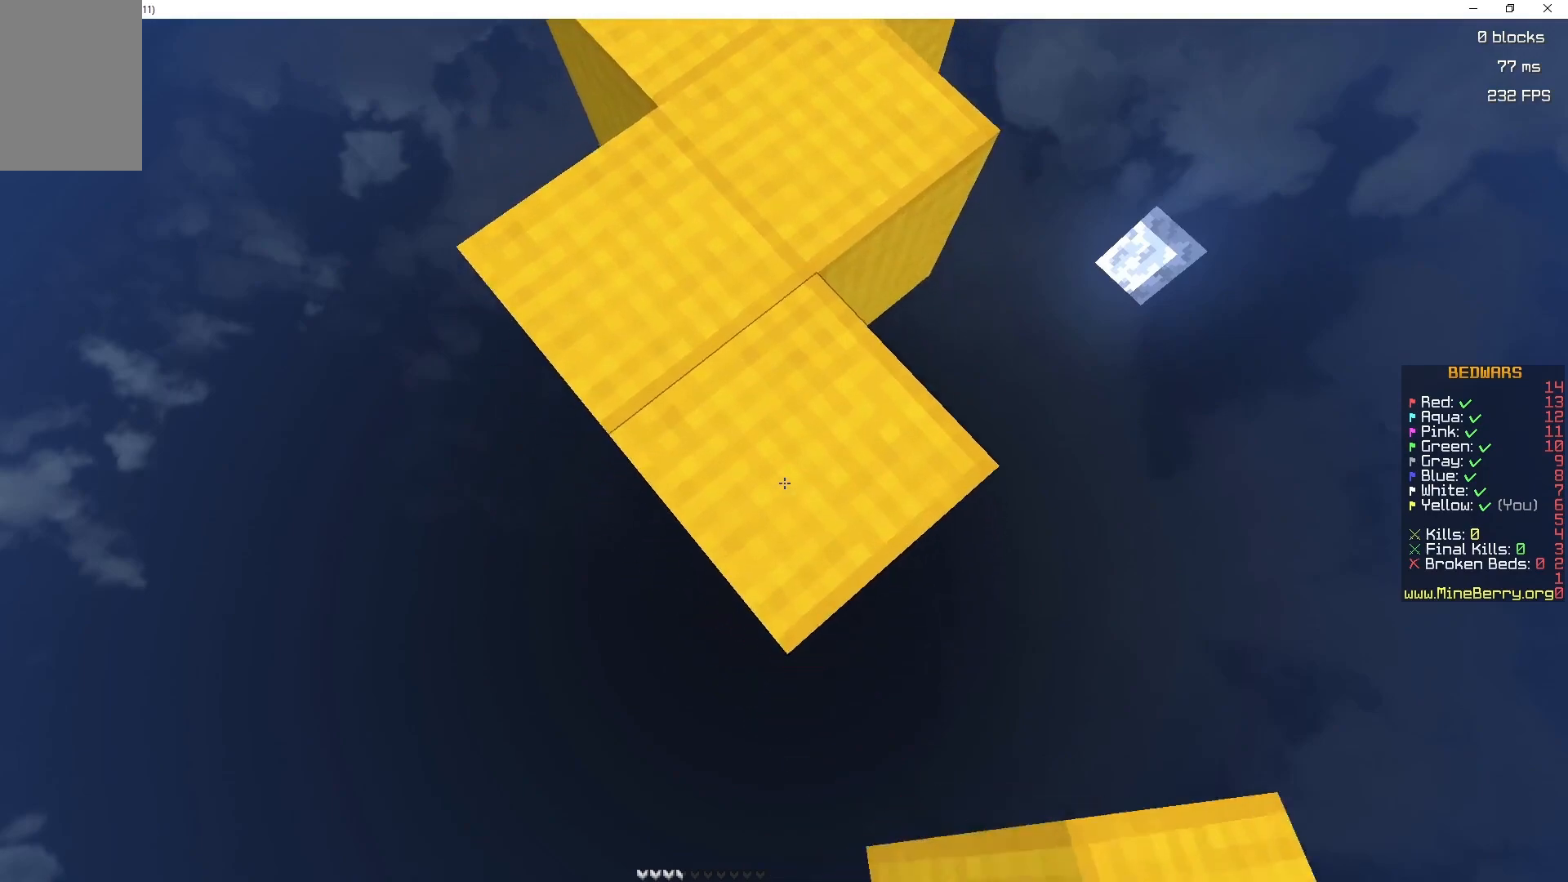
{"keys": ["s"], "mouse": ["right"], "events": [[250, "mouse_right", "down"]]}
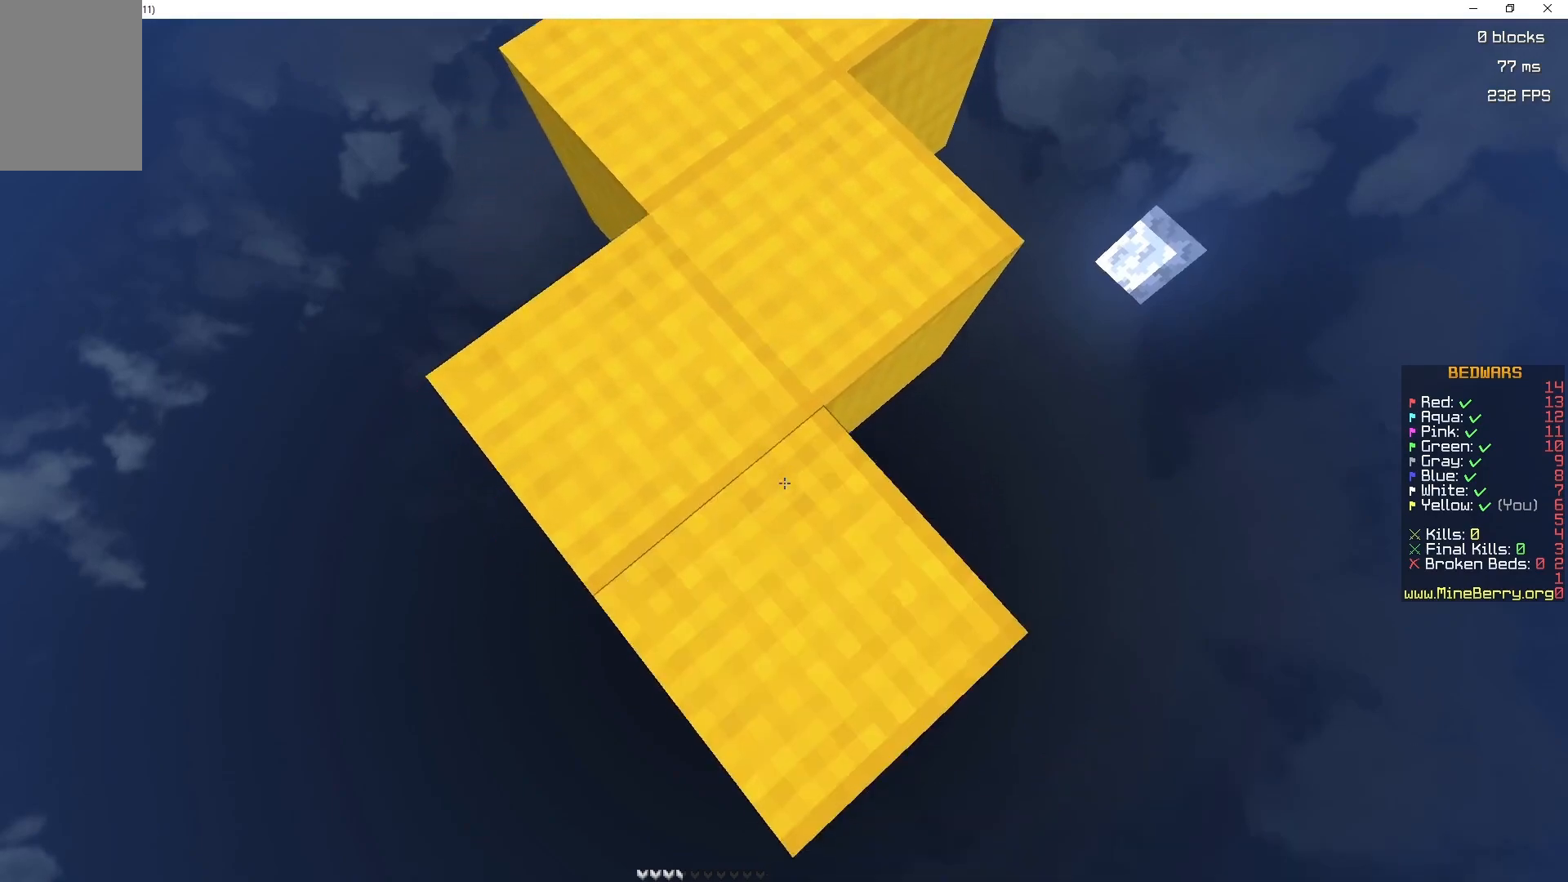
{"keys": ["s"], "mouse": [], "events": [[183, "mouse_right", "up"]]}
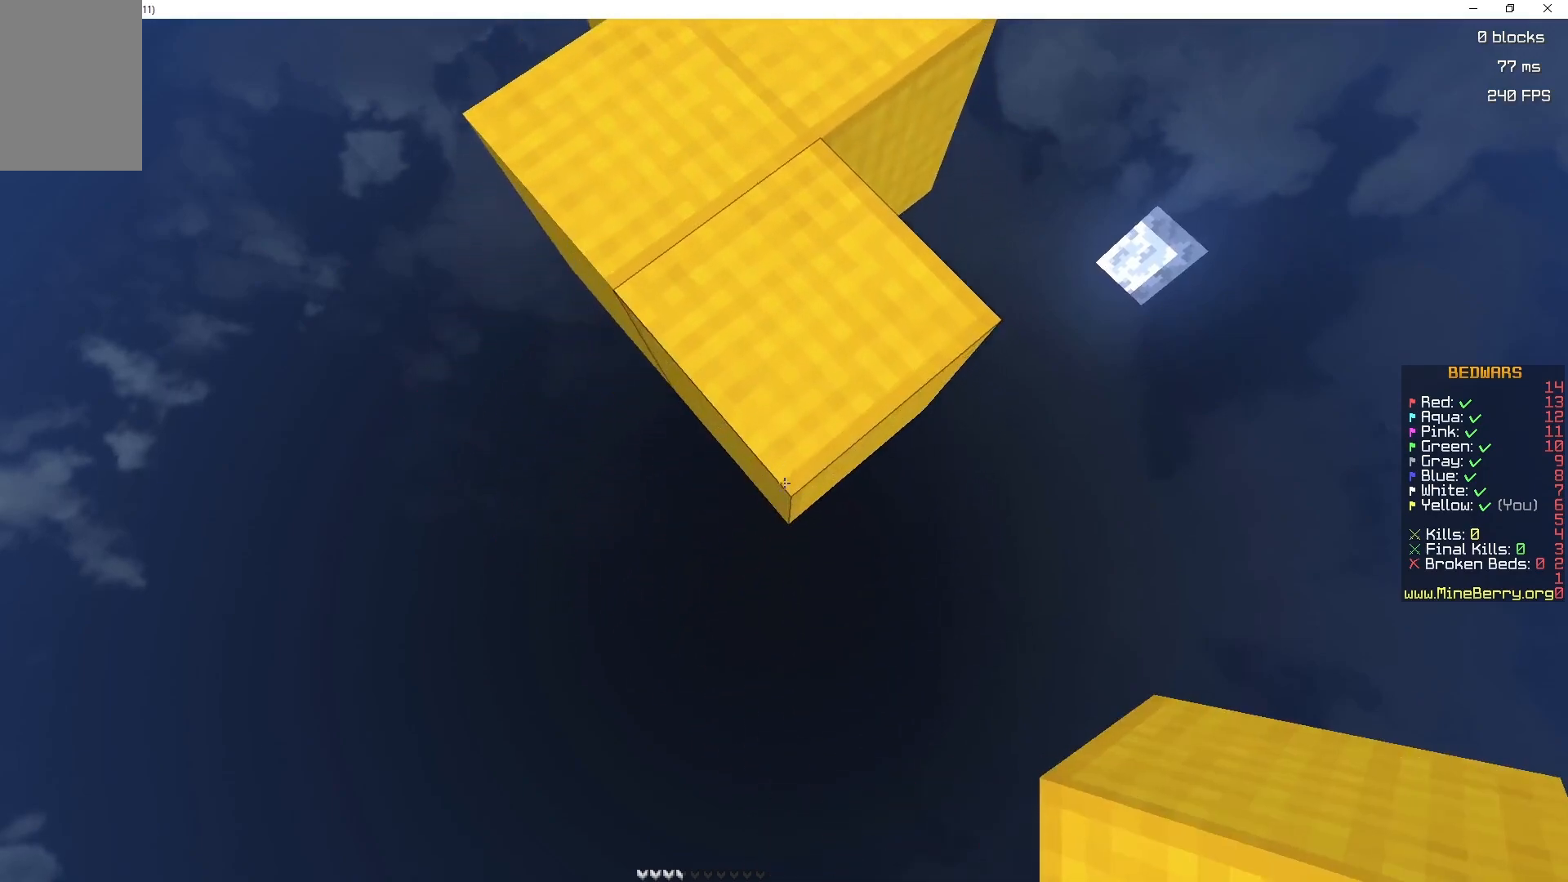
{"keys": ["s"], "mouse": ["right"], "events": [[33, "q", "down"], [67, "mouse_right", "down"], [117, "q", "up"]]}
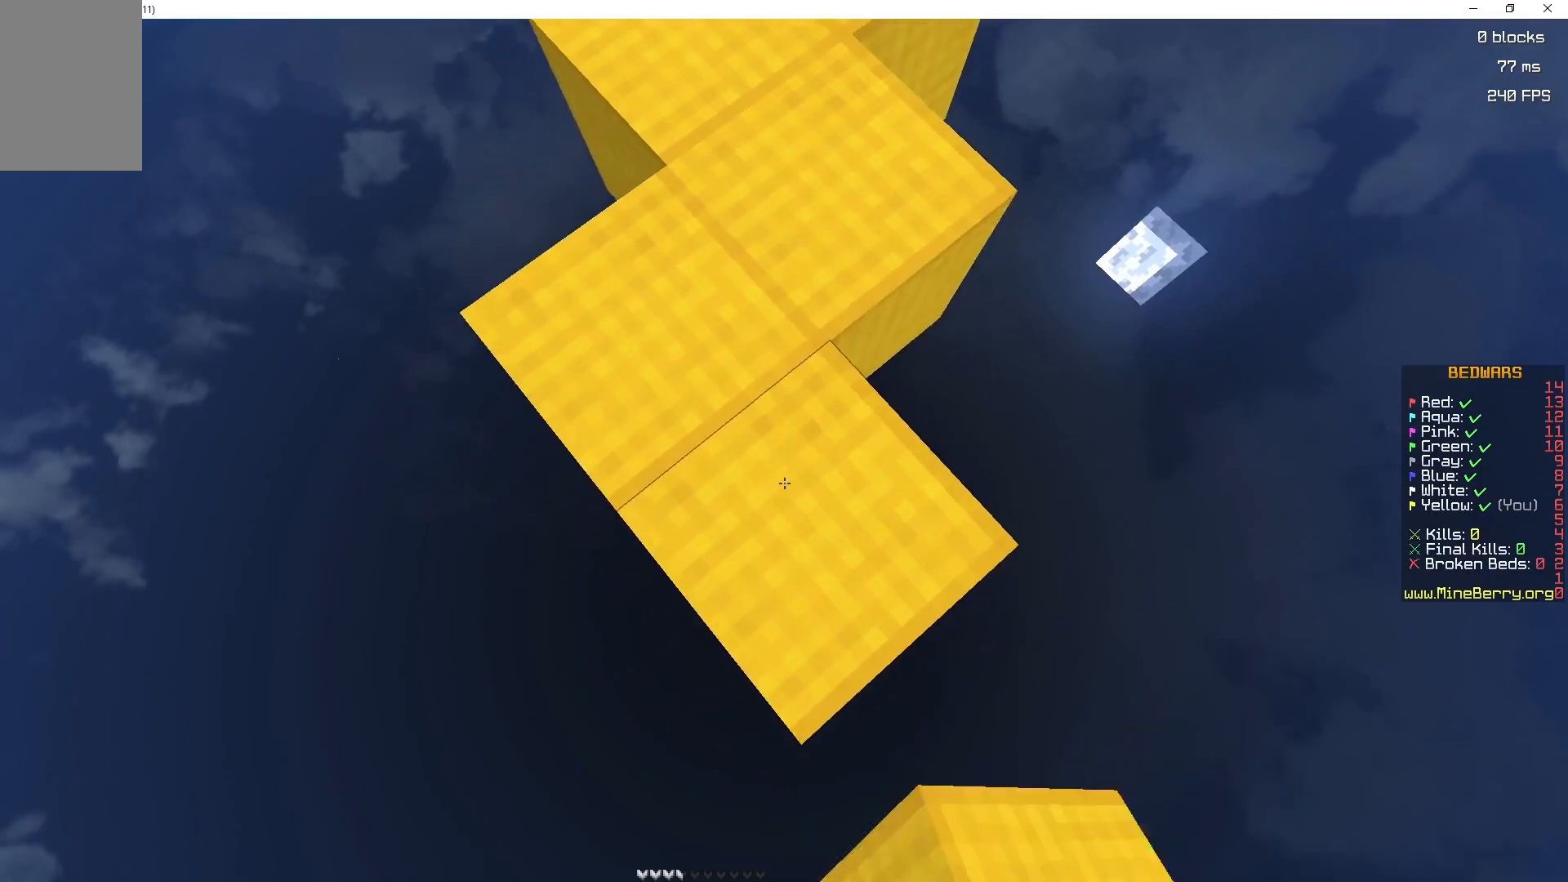
{"keys": ["s"], "mouse": ["right"], "events": [[33, "mouse_right", "up"], [333, "mouse_right", "down"]]}
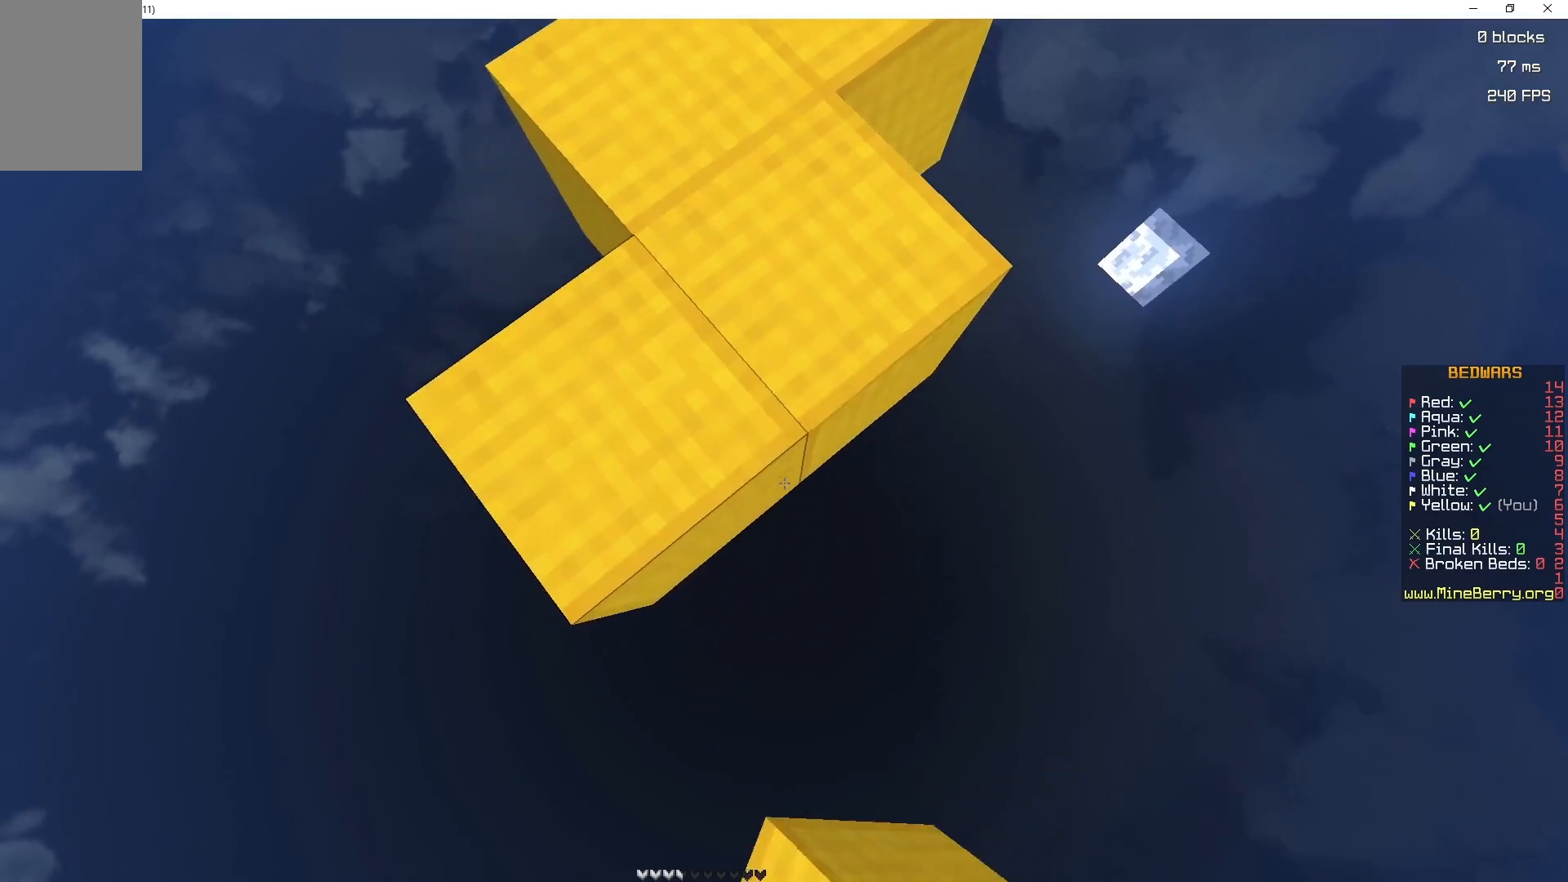
{"keys": ["s"], "mouse": [], "events": [[317, "mouse_right", "up"]]}
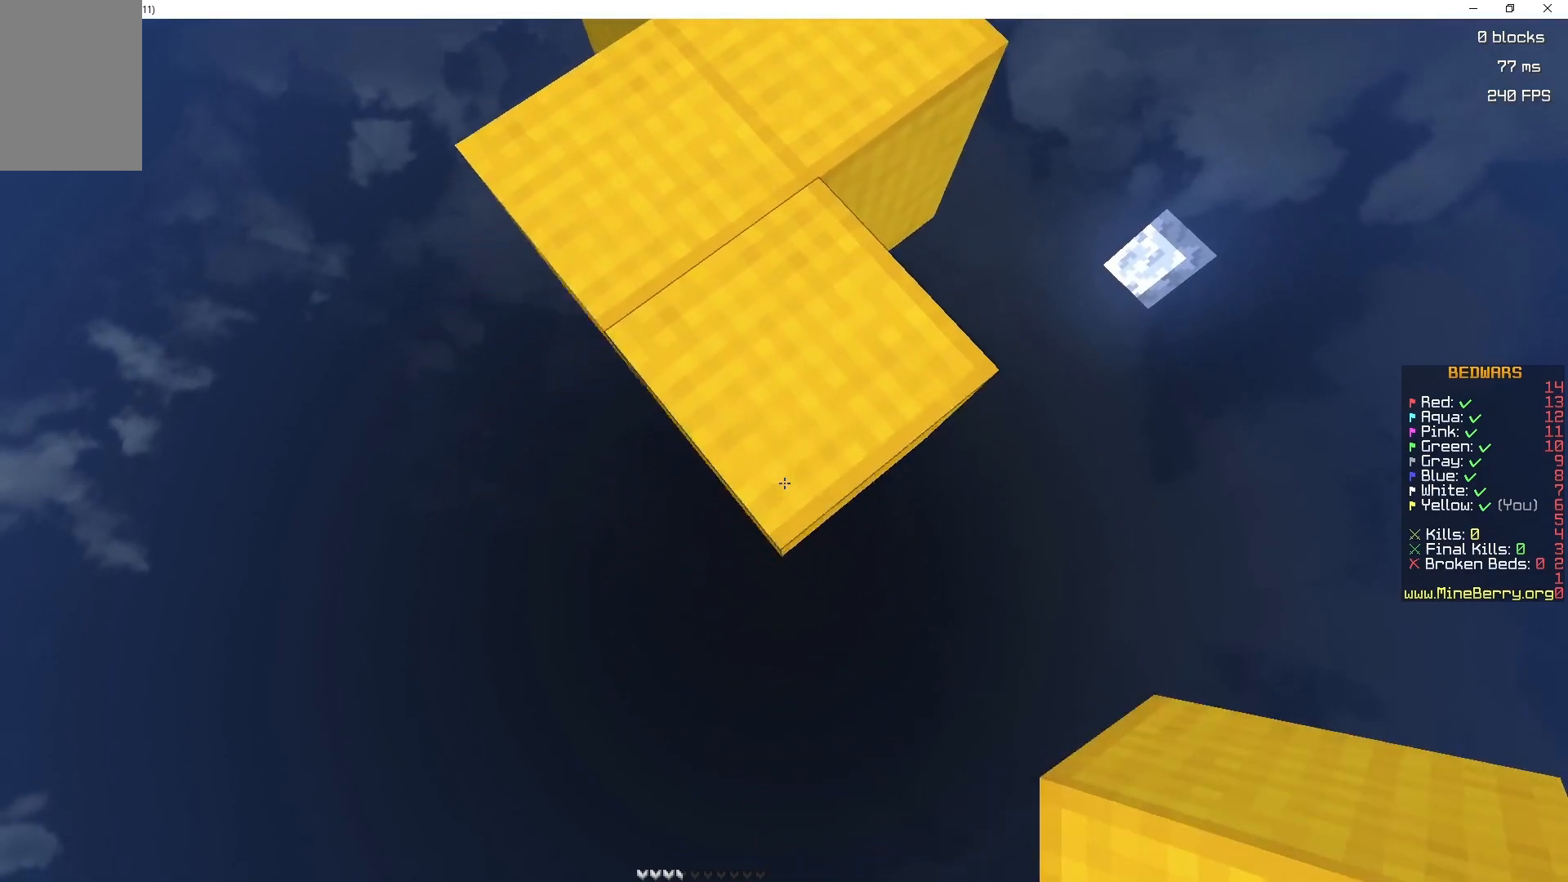
{"keys": ["s"], "mouse": ["right"], "events": [[133, "mouse_right", "down"], [350, "q", "down"], [433, "q", "up"]]}
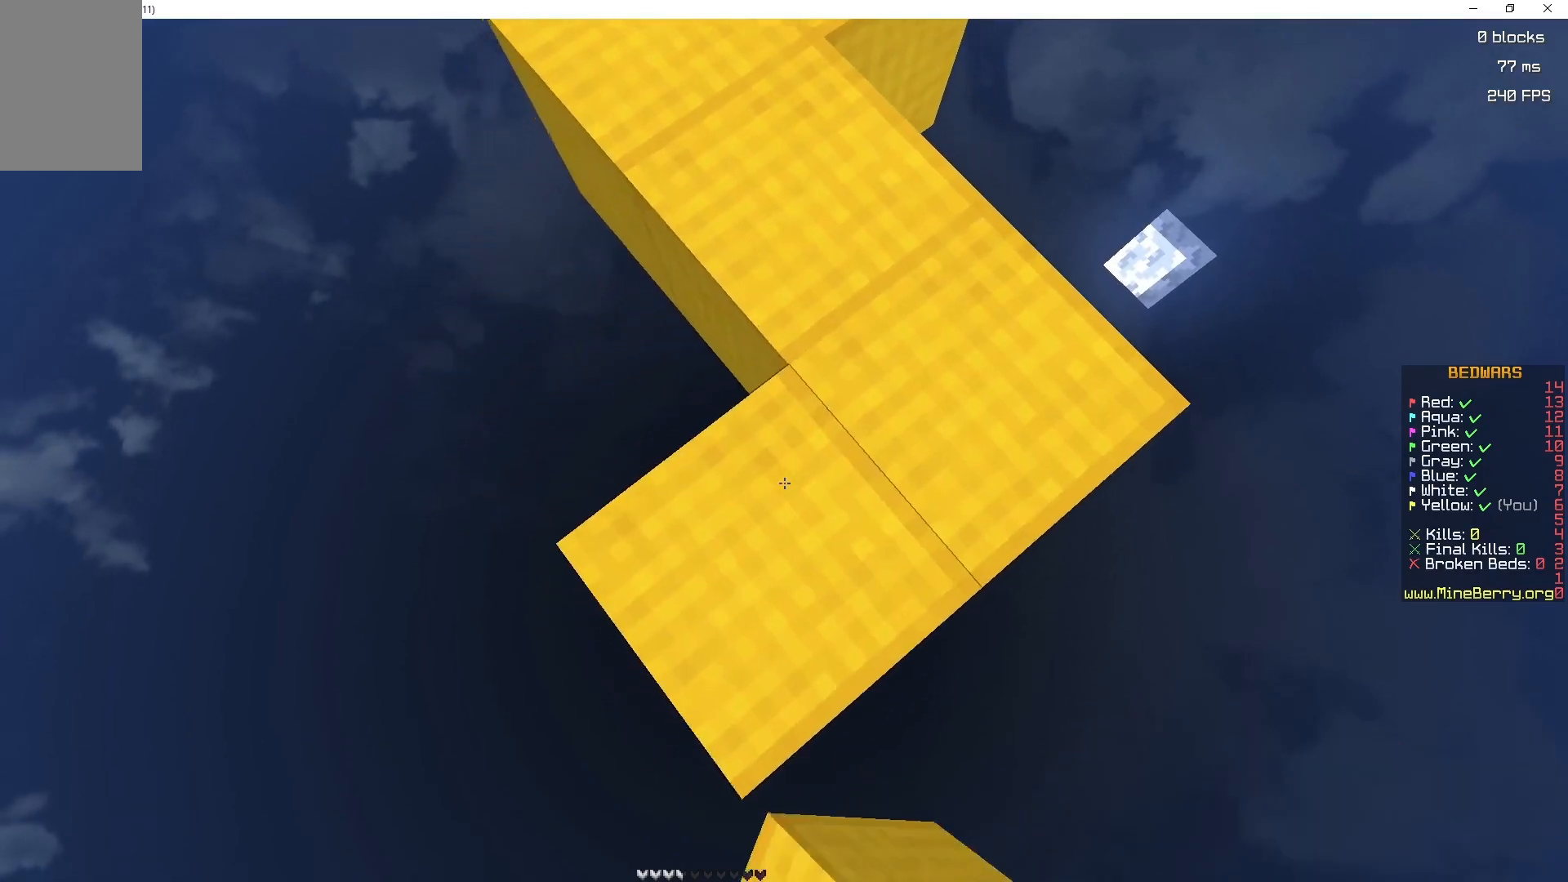
{"keys": ["d"], "mouse": ["right"], "events": [[167, "q", "down"], [233, "space", "down"], [267, "mouse_right", "up"], [267, "q", "up"], [300, "mouse_right", "down"], [333, "s", "up"], [400, "space", "up"], [500, "d", "down"]]}
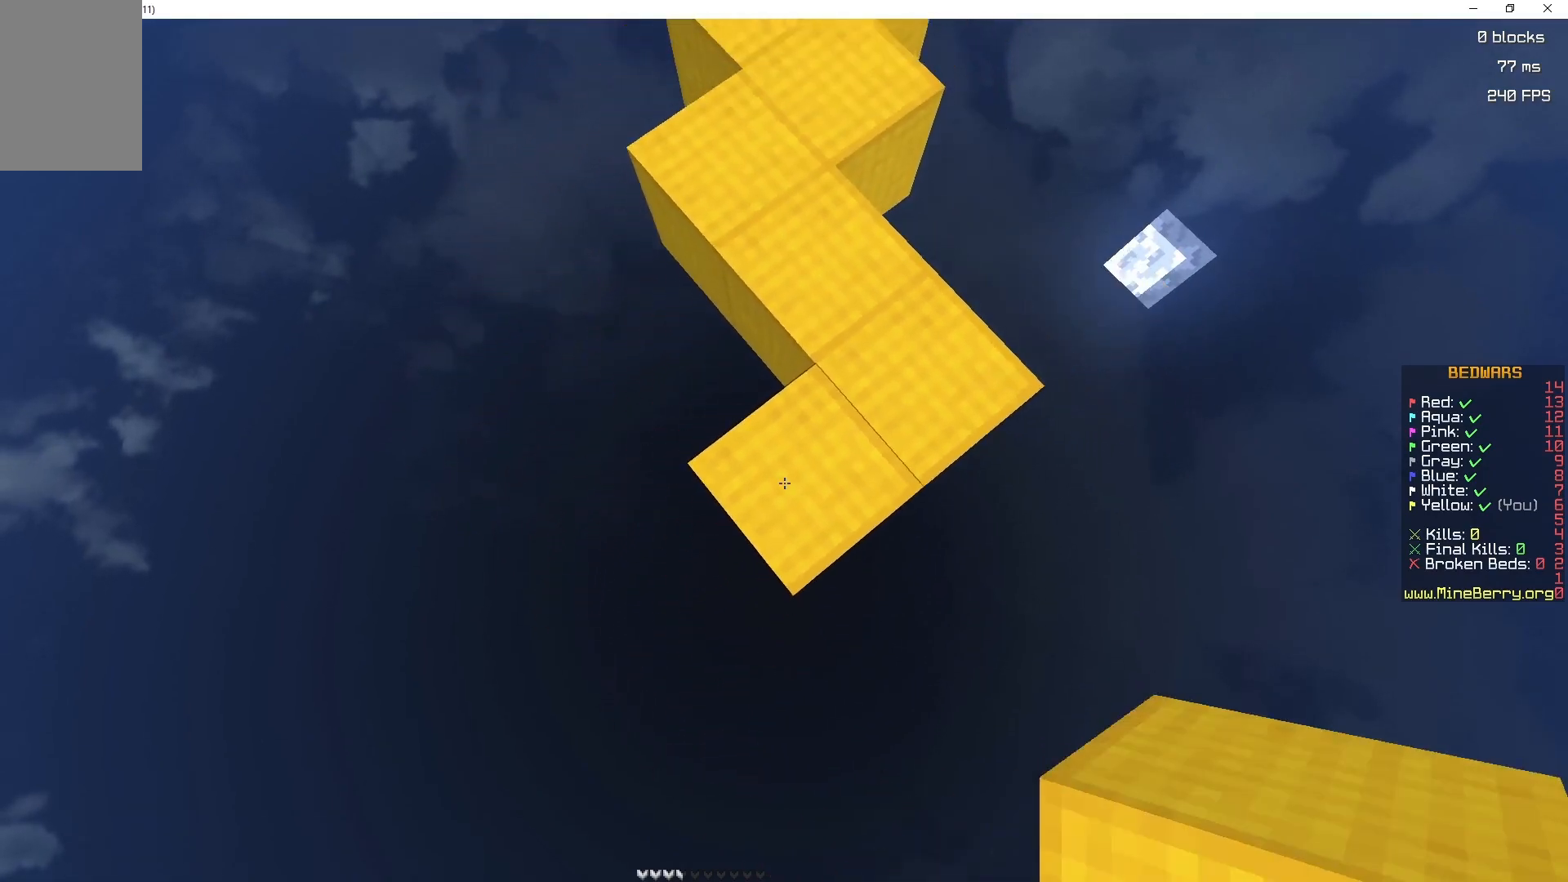
{"keys": ["s"], "mouse": [], "events": [[50, "d", "up"], [167, "s", "down"], [283, "mouse_right", "up"]]}
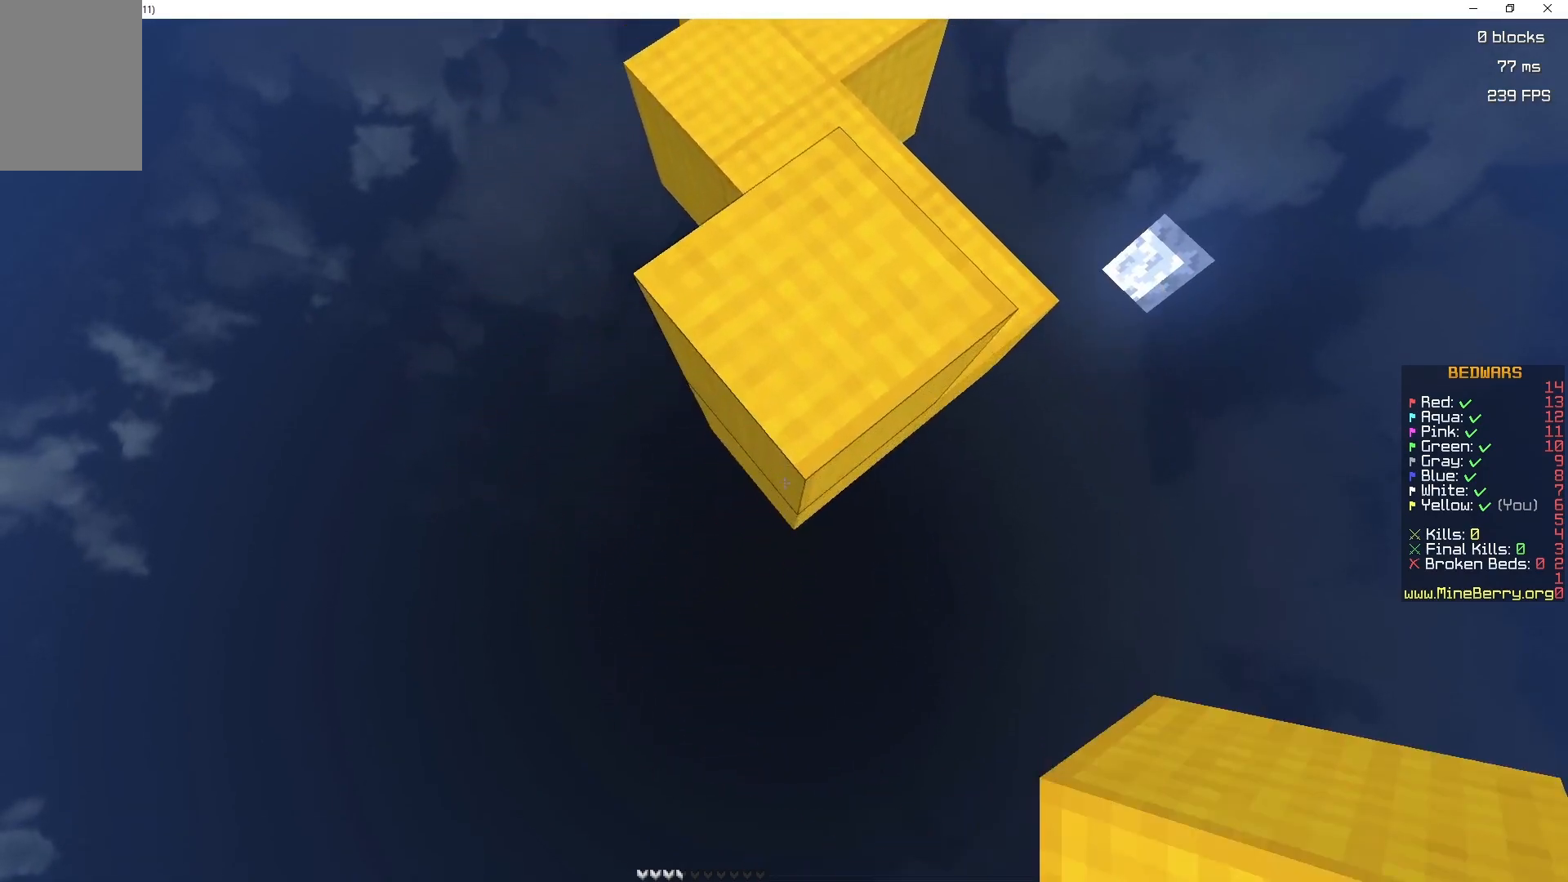
{"keys": ["s"], "mouse": [], "events": [[33, "mouse_right", "down"], [450, "mouse_right", "up"]]}
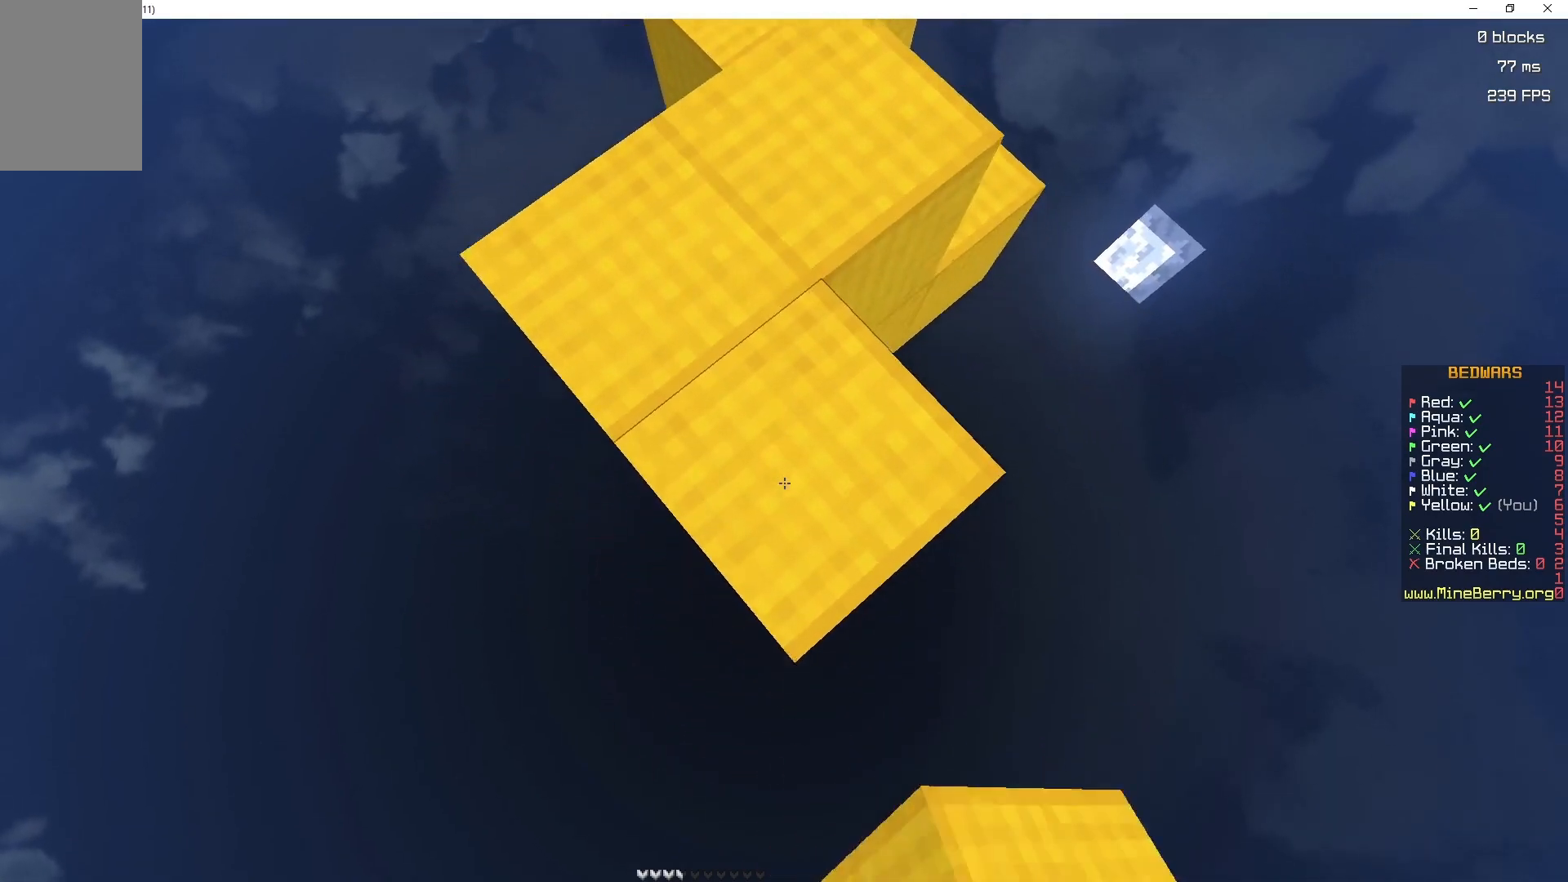
{"keys": ["s"], "mouse": ["right"], "events": [[267, "mouse_right", "down"]]}
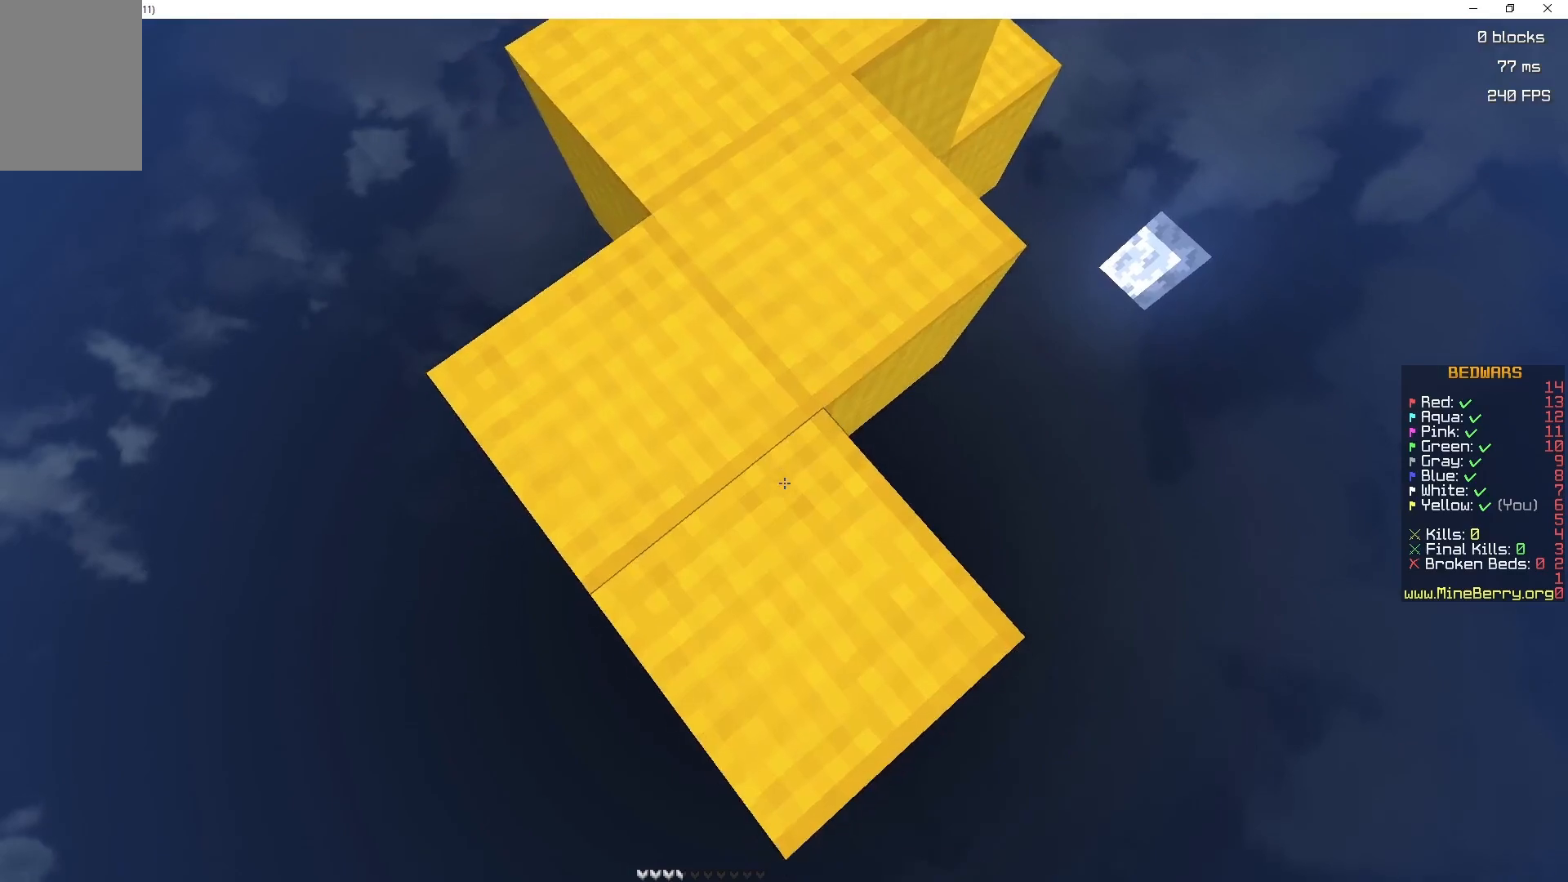
{"keys": ["s"], "mouse": [], "events": [[167, "mouse_right", "up"]]}
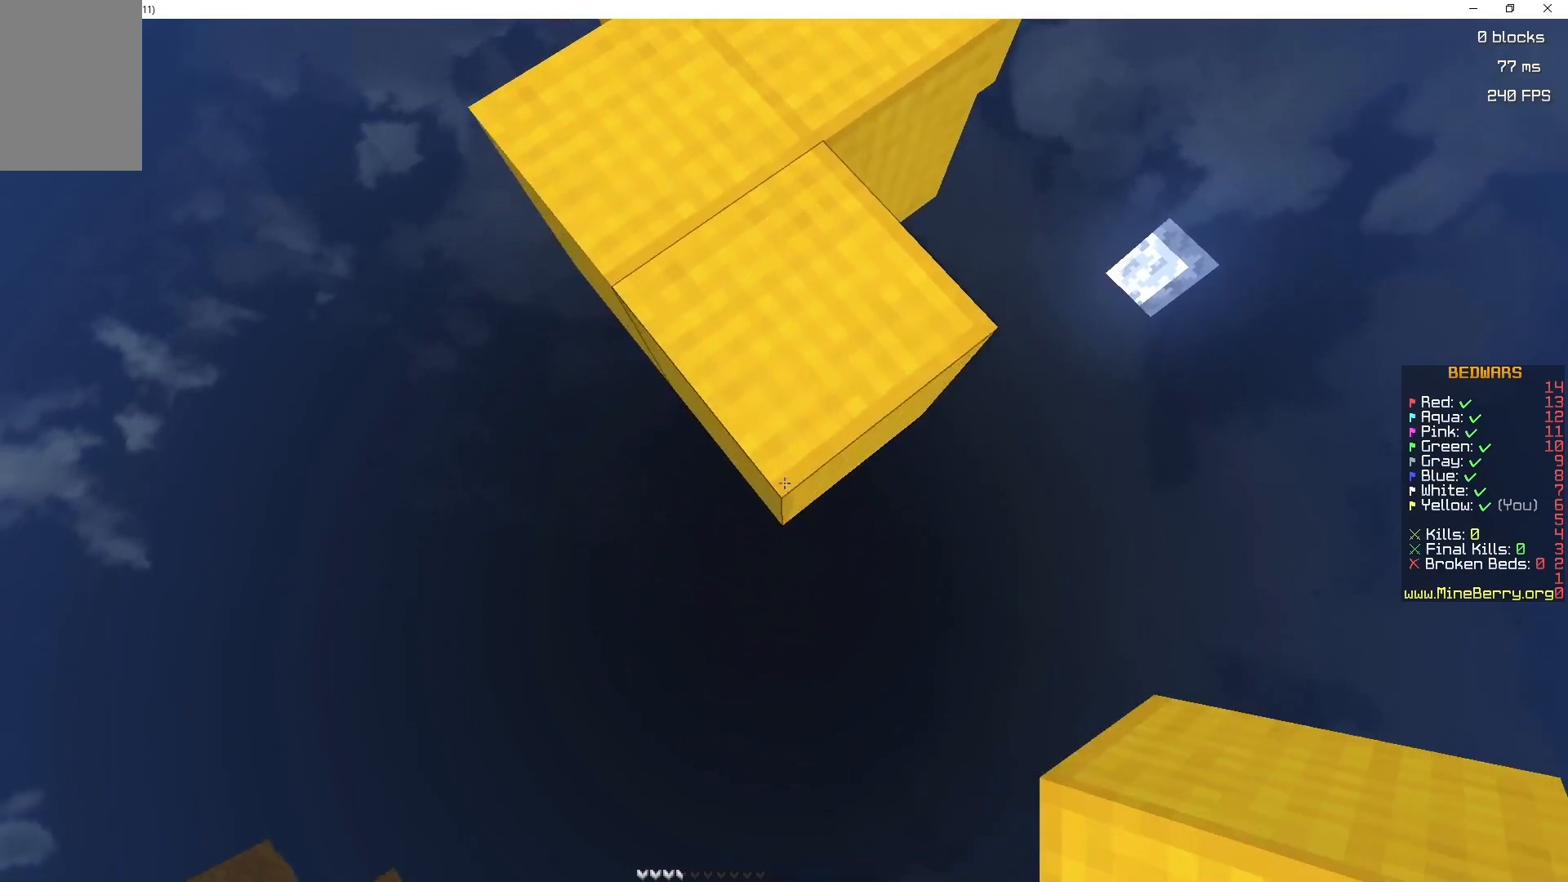
{"keys": ["d"], "mouse": [], "events": [[50, "mouse_right", "down"], [333, "s", "up"], [417, "mouse_right", "up"], [483, "d", "down"]]}